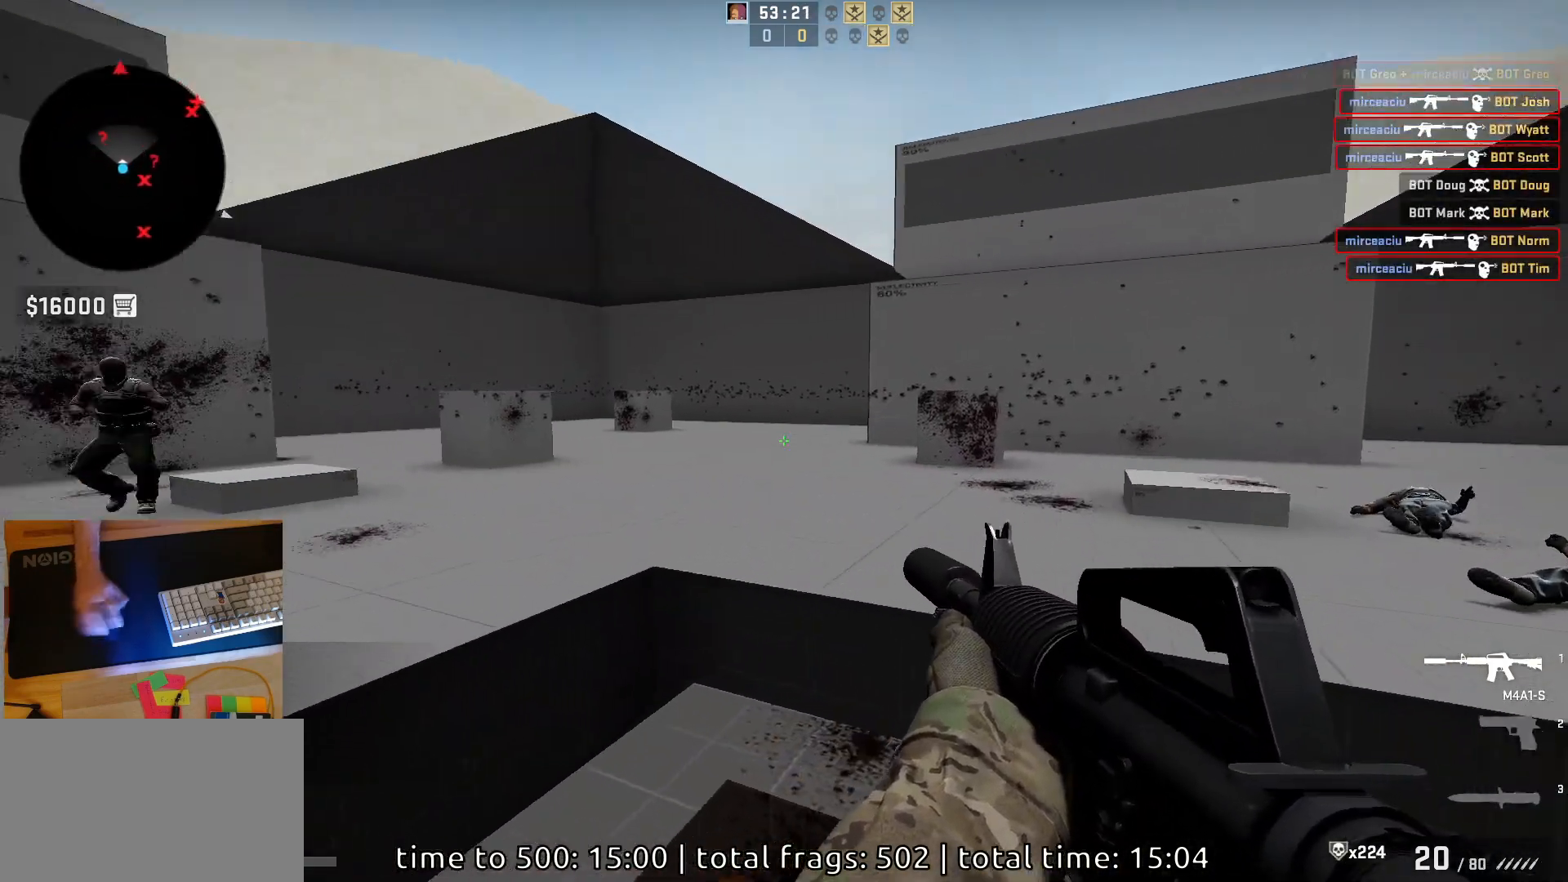
Gameplay with keyboard and mouse; each line is a JSON object with the keys and mouse buttons held at the frame after it. "events" lists presses ("down") and releases ("up") of "a", "ctrl", "d", "e", "q", "s", "shift", "space", "w", "mouse_left", "mouse_wheel", "mouse_right", "mouse_mb4" and "mouse_mb5" between this image and that frame as [ms after this image, input, new state], when the widget could be followed in between. "mouse_left", "mouse_wheel", "mouse_right", "mouse_mb4", "mouse_mb5" = the "left", "wheel", "right", "mb4", "mb5" buttons of the "mouse" list. No other keys are recorded. "wheel" means that the mouse wheel is clicked or scrolled. Mouse movement is not recorded.
{"keys": ["a"], "mouse": [], "events": [[200, "a", "down"], [200, "d", "up"], [333, "d", "down"], [367, "a", "up"], [467, "a", "down"], [483, "d", "up"]]}
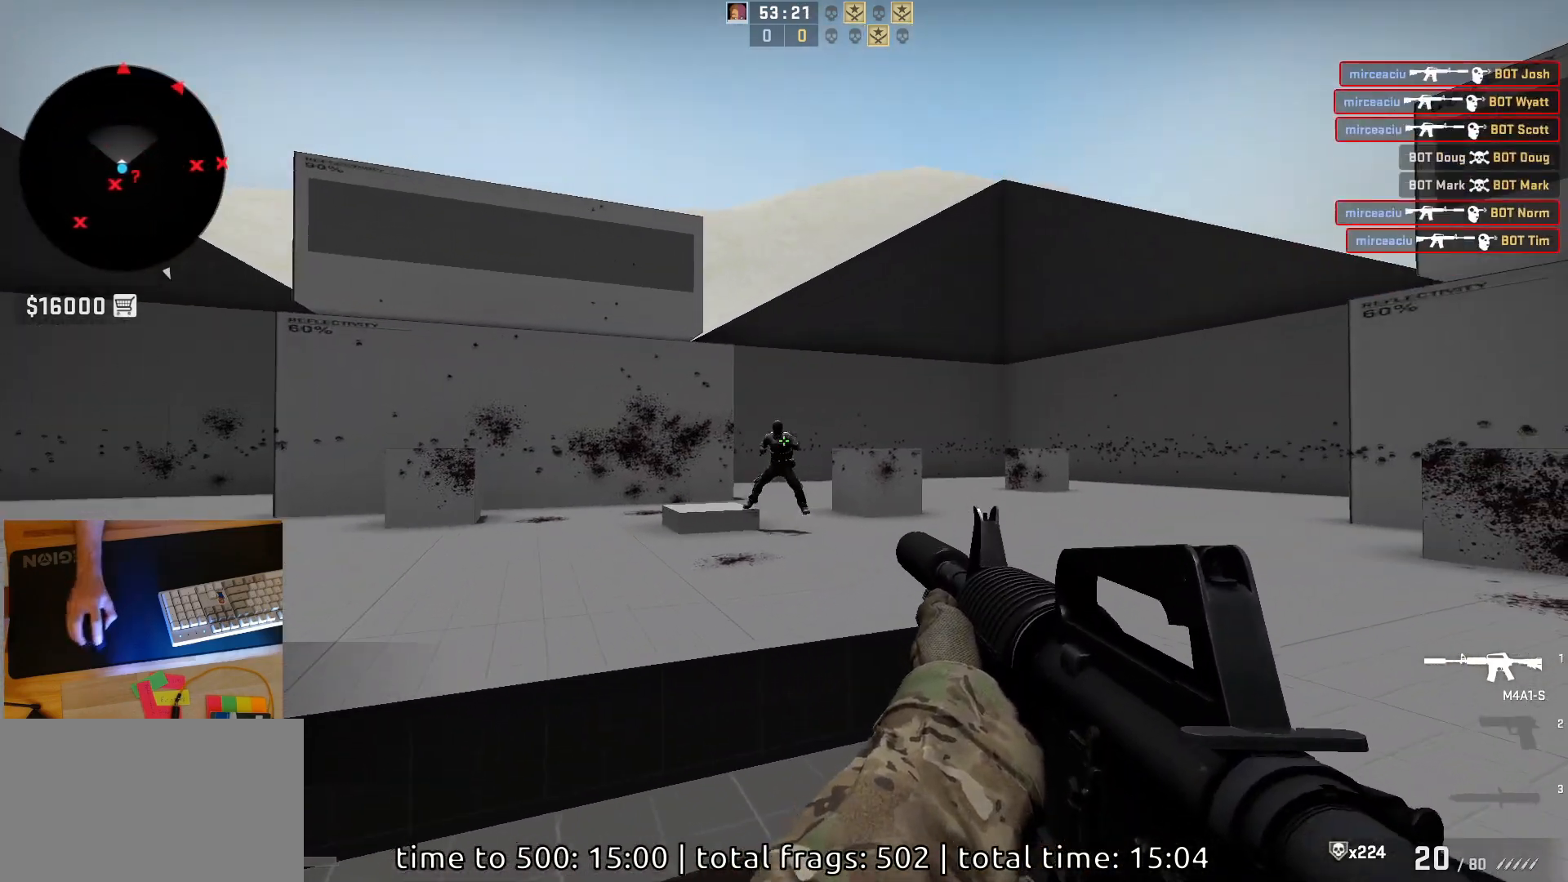
{"keys": [], "mouse": [], "events": [[50, "d", "down"], [117, "a", "up"], [117, "mouse_left", "down"], [200, "d", "up"], [383, "mouse_left", "up"]]}
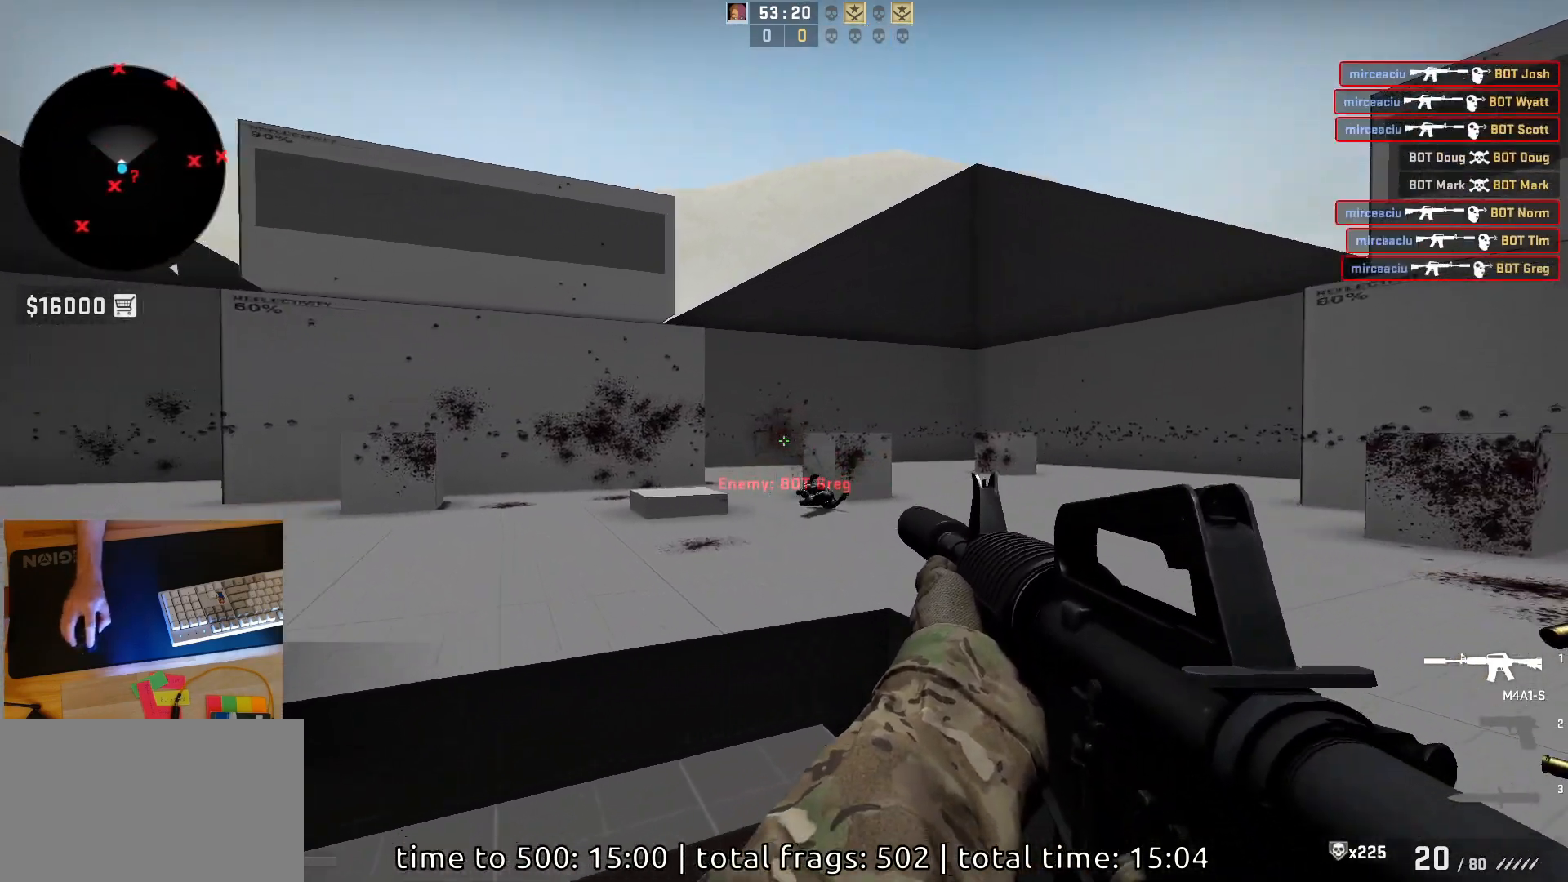
{"keys": ["d"], "mouse": [], "events": [[50, "d", "down"]]}
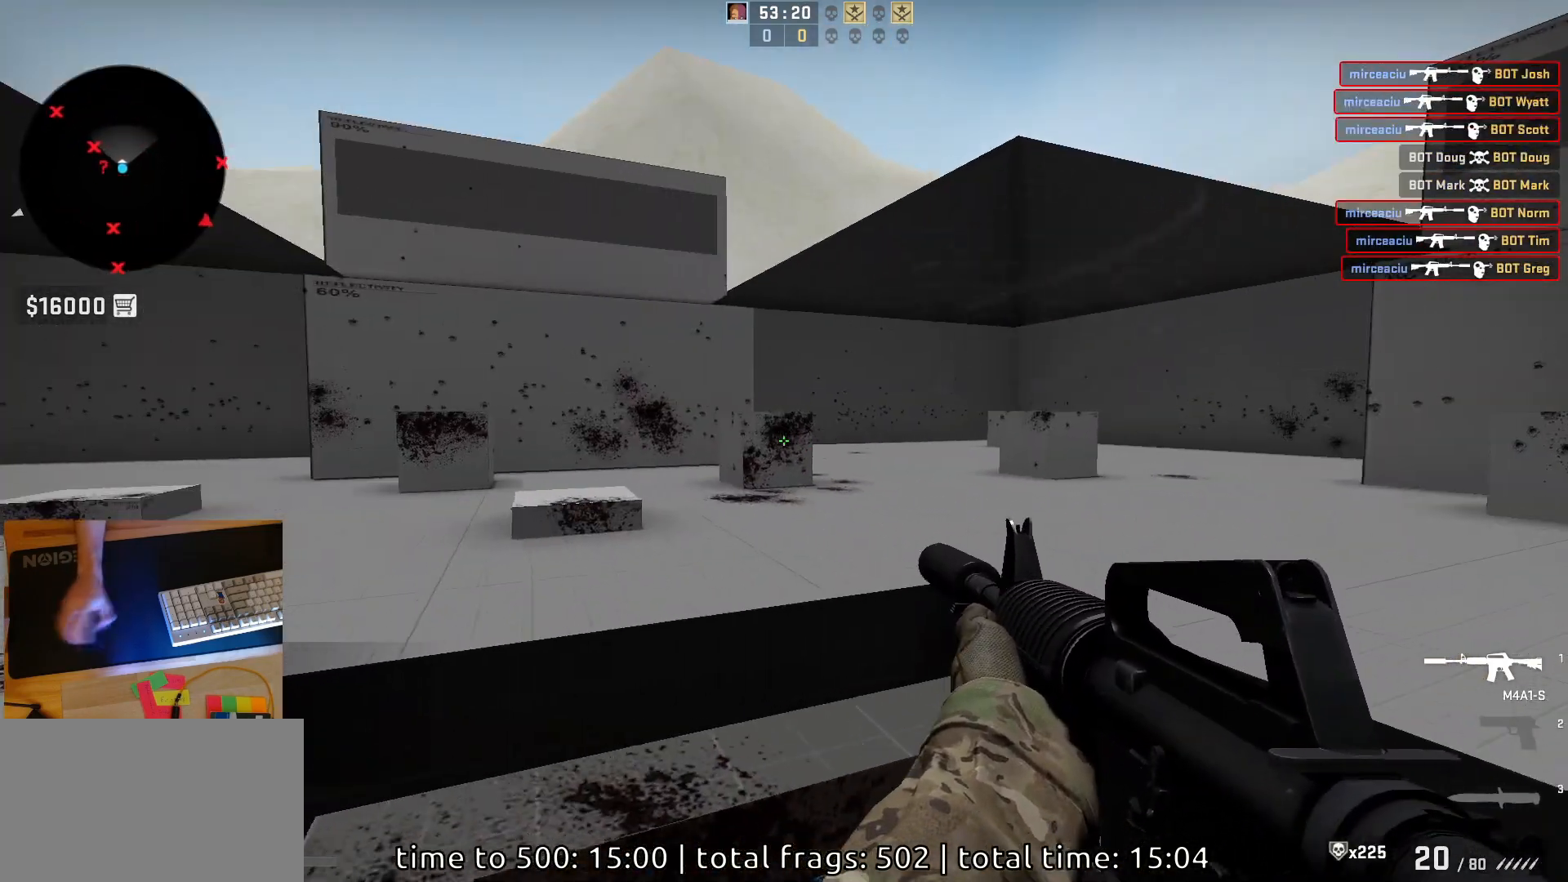
{"keys": [], "mouse": [], "events": [[67, "d", "up"]]}
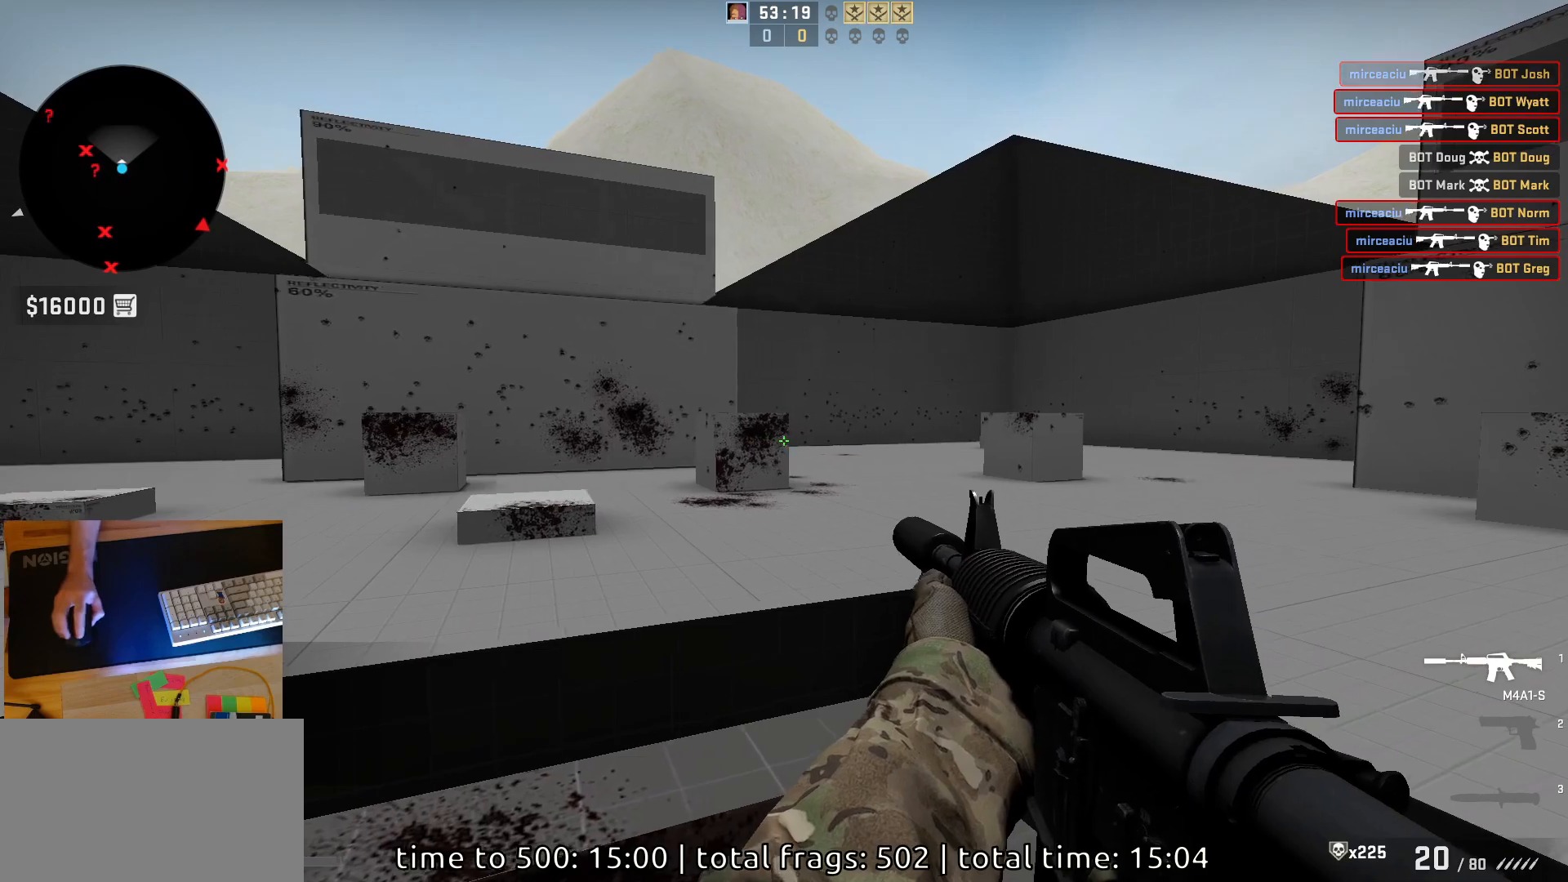
{"keys": ["a"], "mouse": [], "events": [[467, "a", "down"]]}
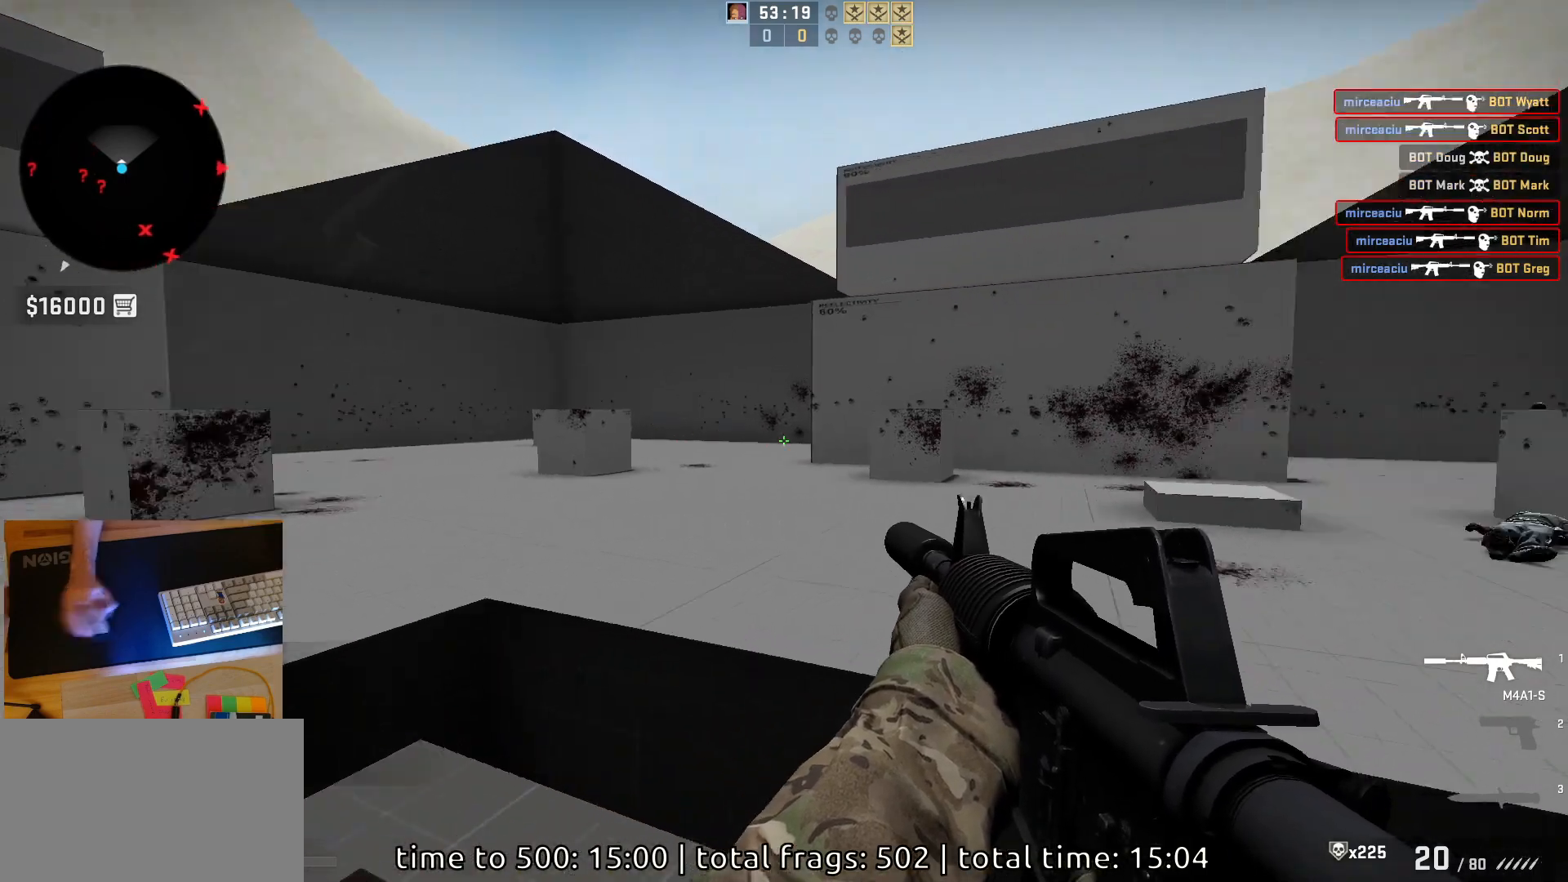
{"keys": ["a"], "mouse": [], "events": [[217, "d", "down"], [250, "a", "up"], [483, "a", "down"], [483, "d", "up"]]}
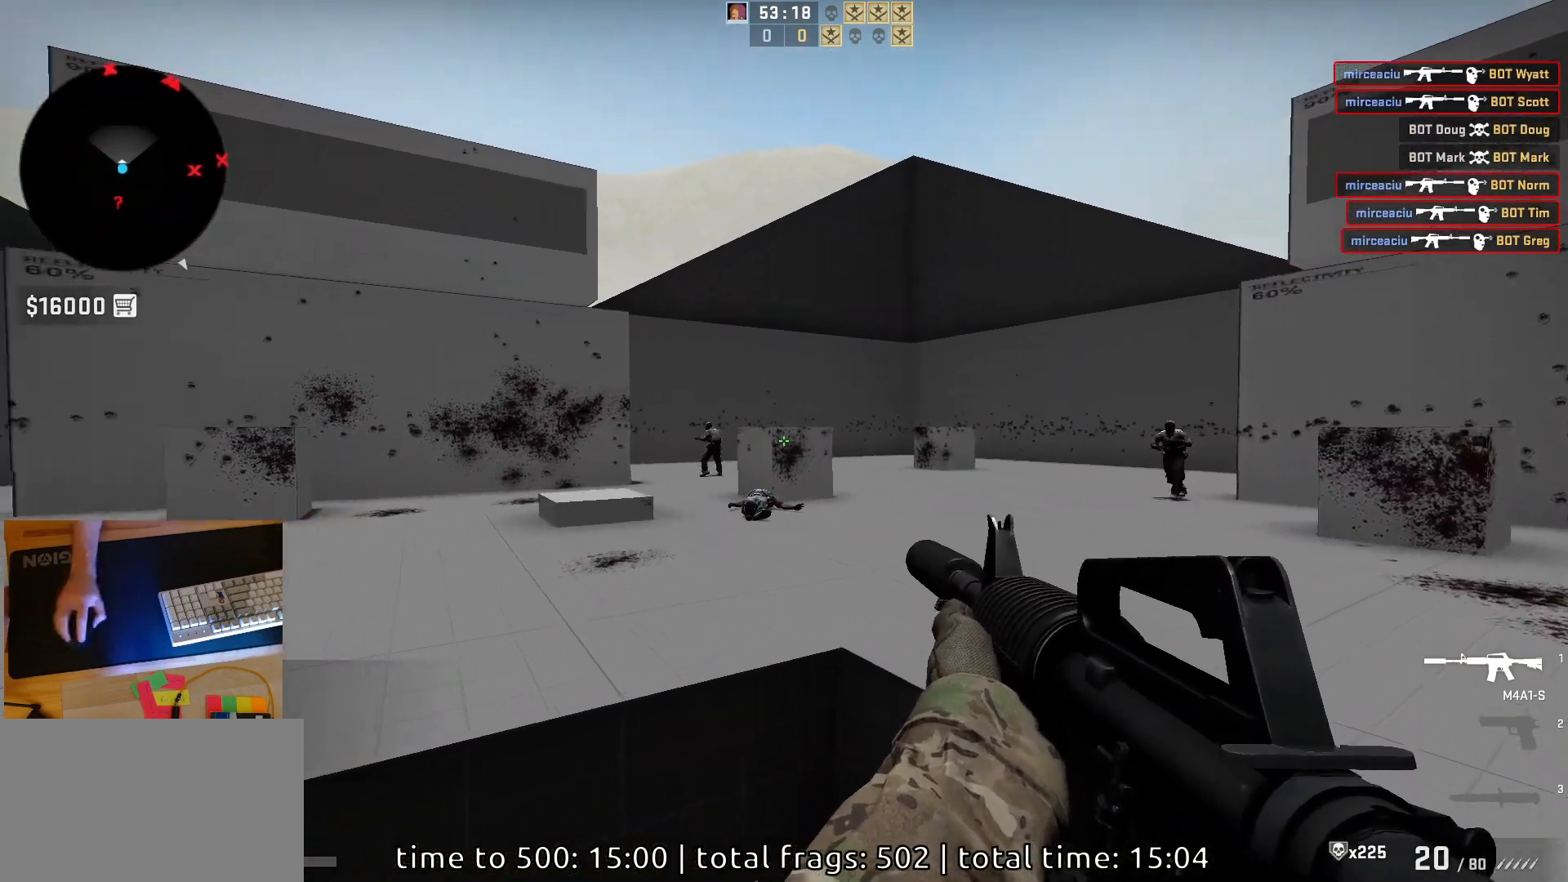
{"keys": [], "mouse": [], "events": [[117, "d", "down"], [183, "a", "up"], [250, "a", "down"], [250, "mouse_left", "down"], [283, "d", "up"], [333, "d", "down"], [400, "a", "up"], [433, "mouse_left", "up"], [450, "d", "up"]]}
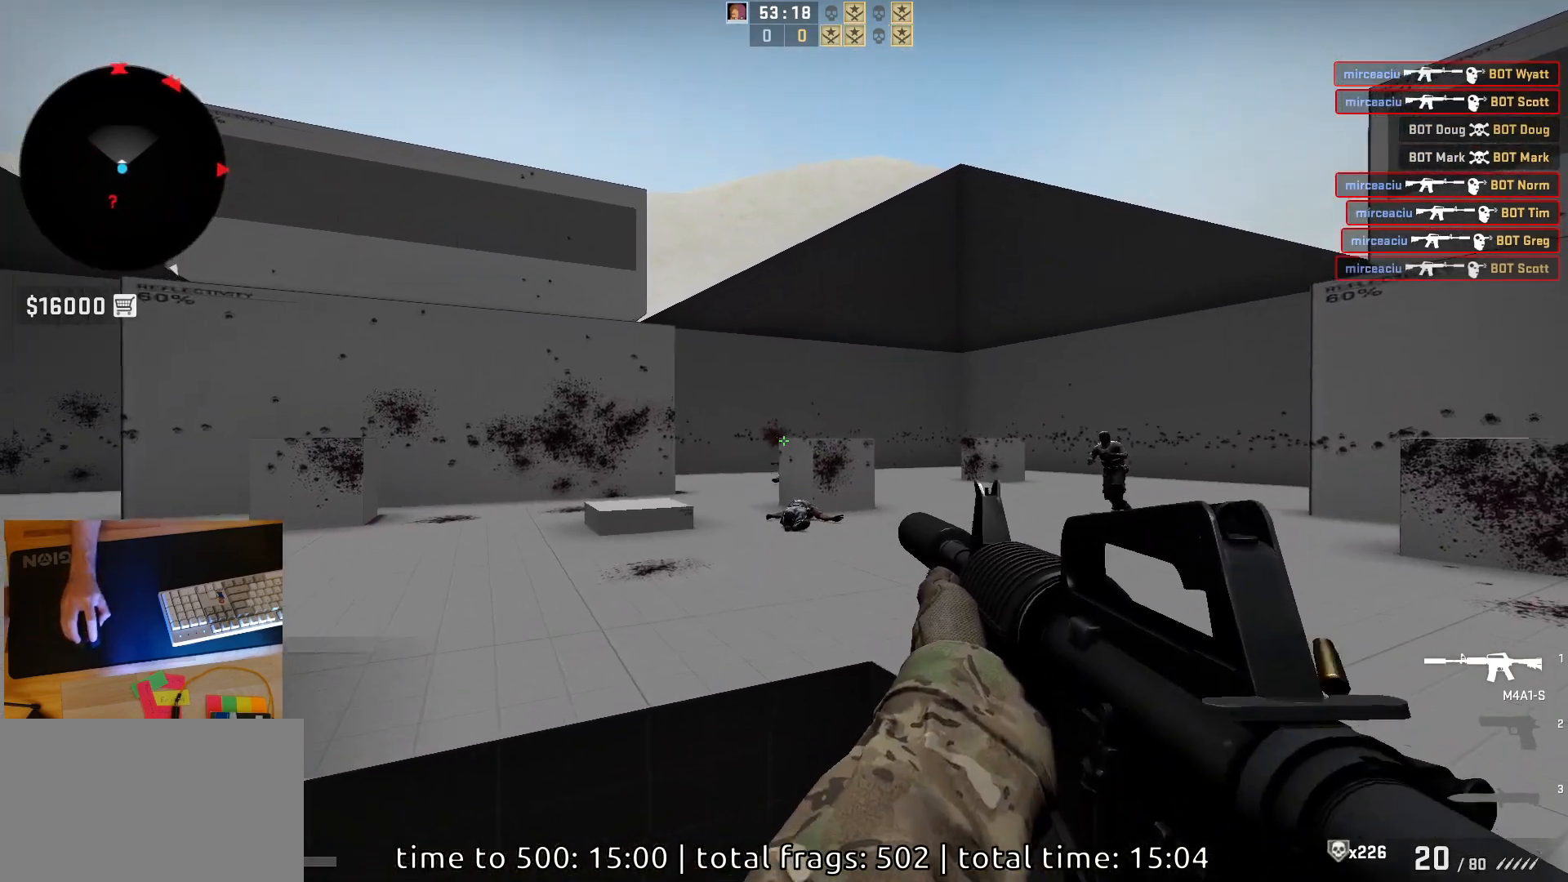
{"keys": ["d"], "mouse": [], "events": [[150, "s", "down"], [317, "s", "up"], [333, "a", "down"], [433, "d", "down"], [483, "a", "up"]]}
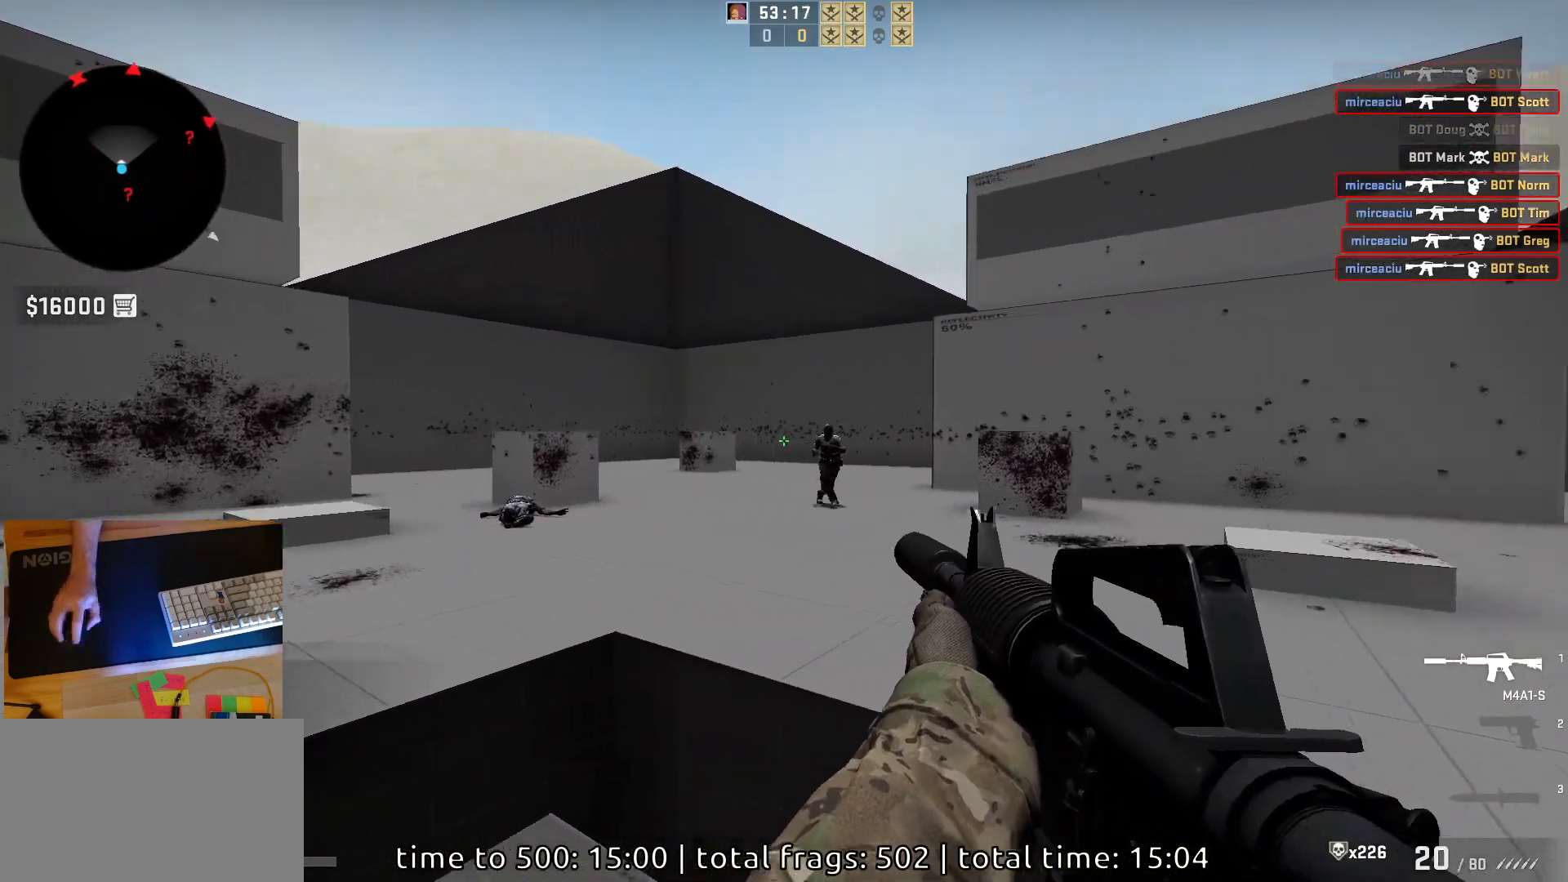
{"keys": ["s"], "mouse": ["left"], "events": [[50, "a", "down"], [67, "d", "up"], [167, "d", "down"], [233, "a", "up"], [233, "mouse_left", "down"], [283, "d", "up"], [450, "s", "down"]]}
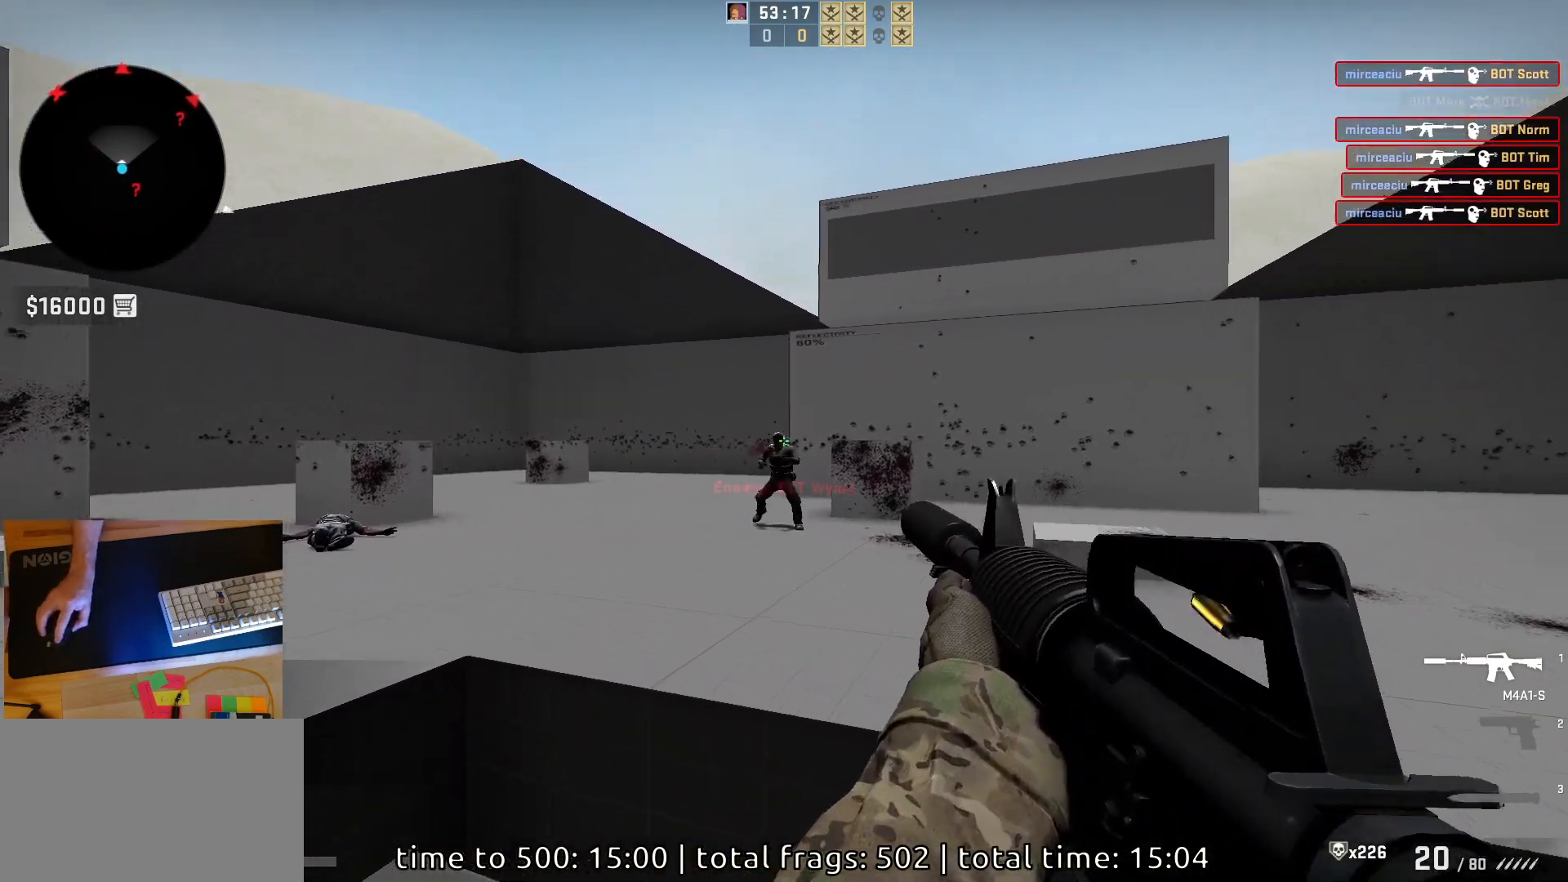
{"keys": [], "mouse": [], "events": [[67, "mouse_left", "up"], [100, "s", "up"], [283, "a", "down"], [383, "a", "up"]]}
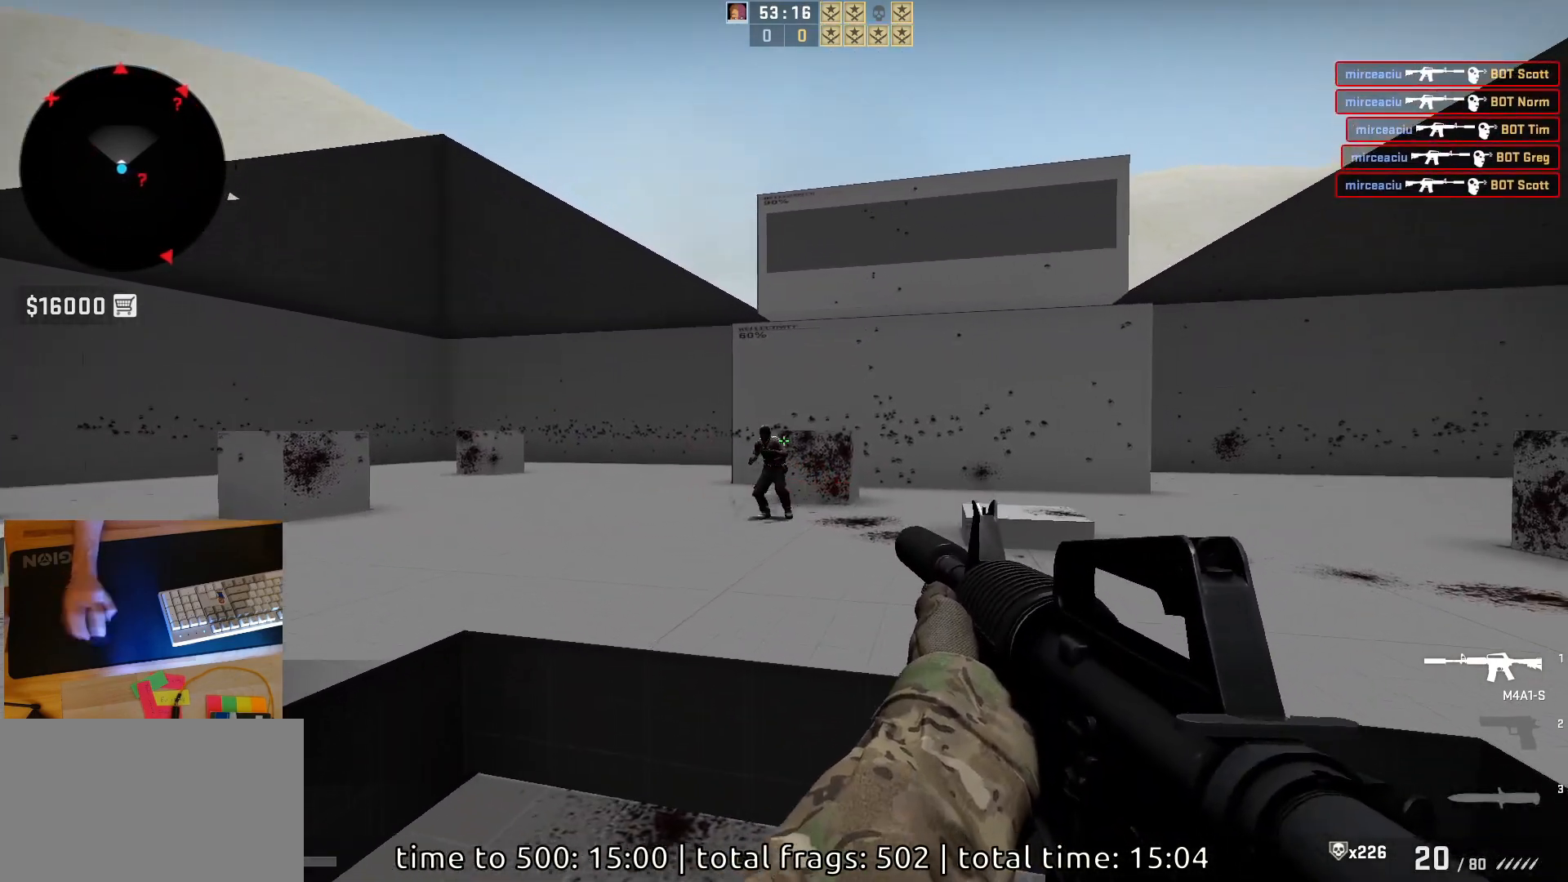
{"keys": ["a"], "mouse": [], "events": [[150, "mouse_left", "down"], [350, "a", "down"], [350, "mouse_left", "up"]]}
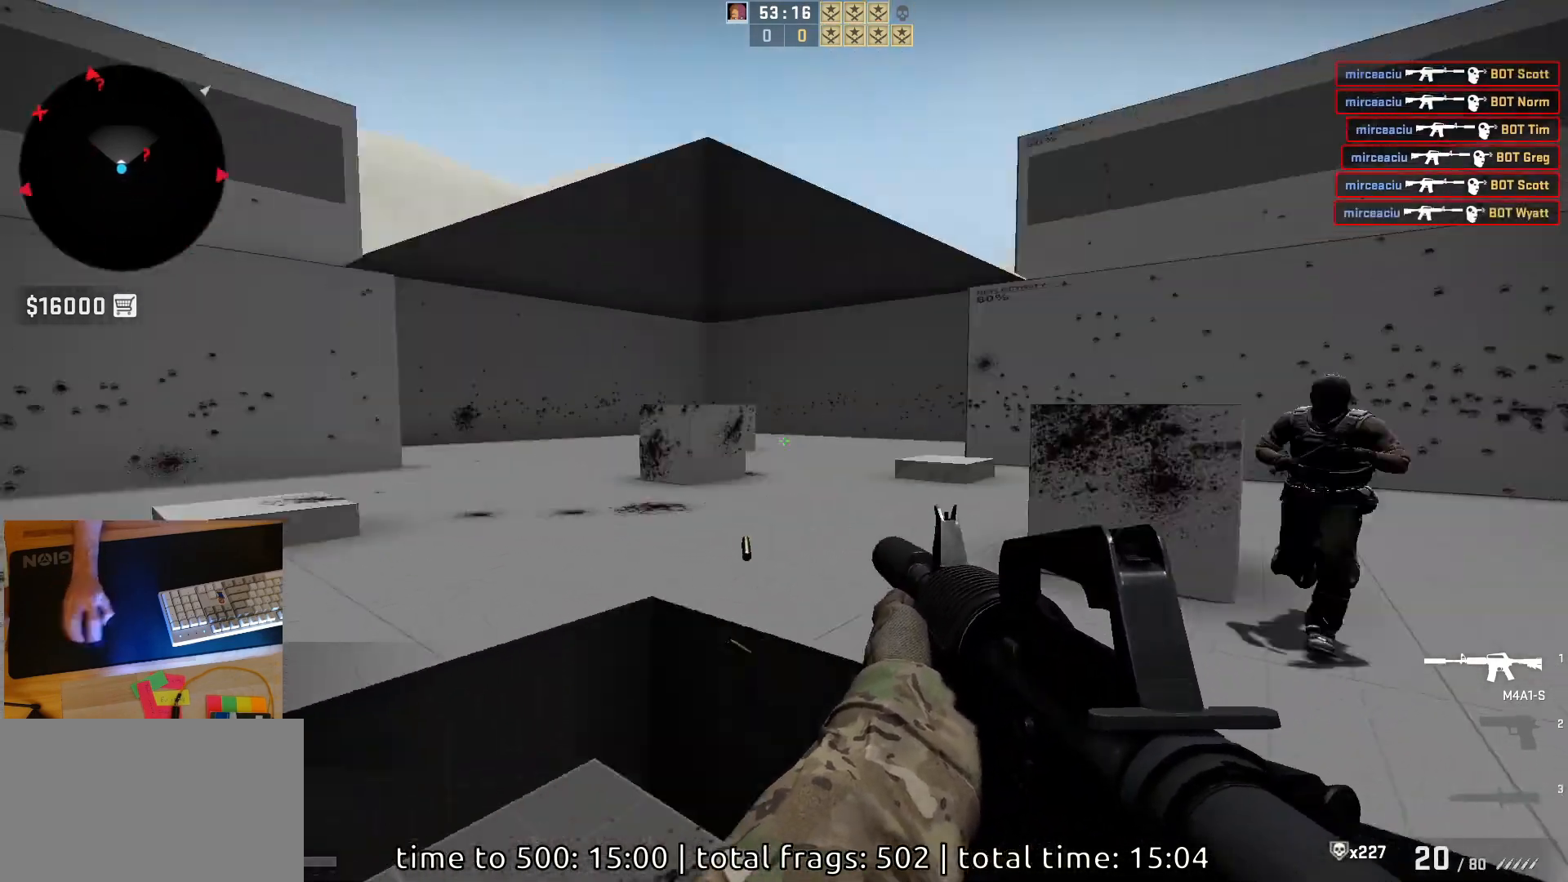
{"keys": ["d"], "mouse": ["left"], "events": [[150, "d", "down"], [200, "a", "up"], [300, "a", "down"], [317, "d", "up"], [400, "d", "down"], [400, "mouse_left", "down"], [450, "a", "up"]]}
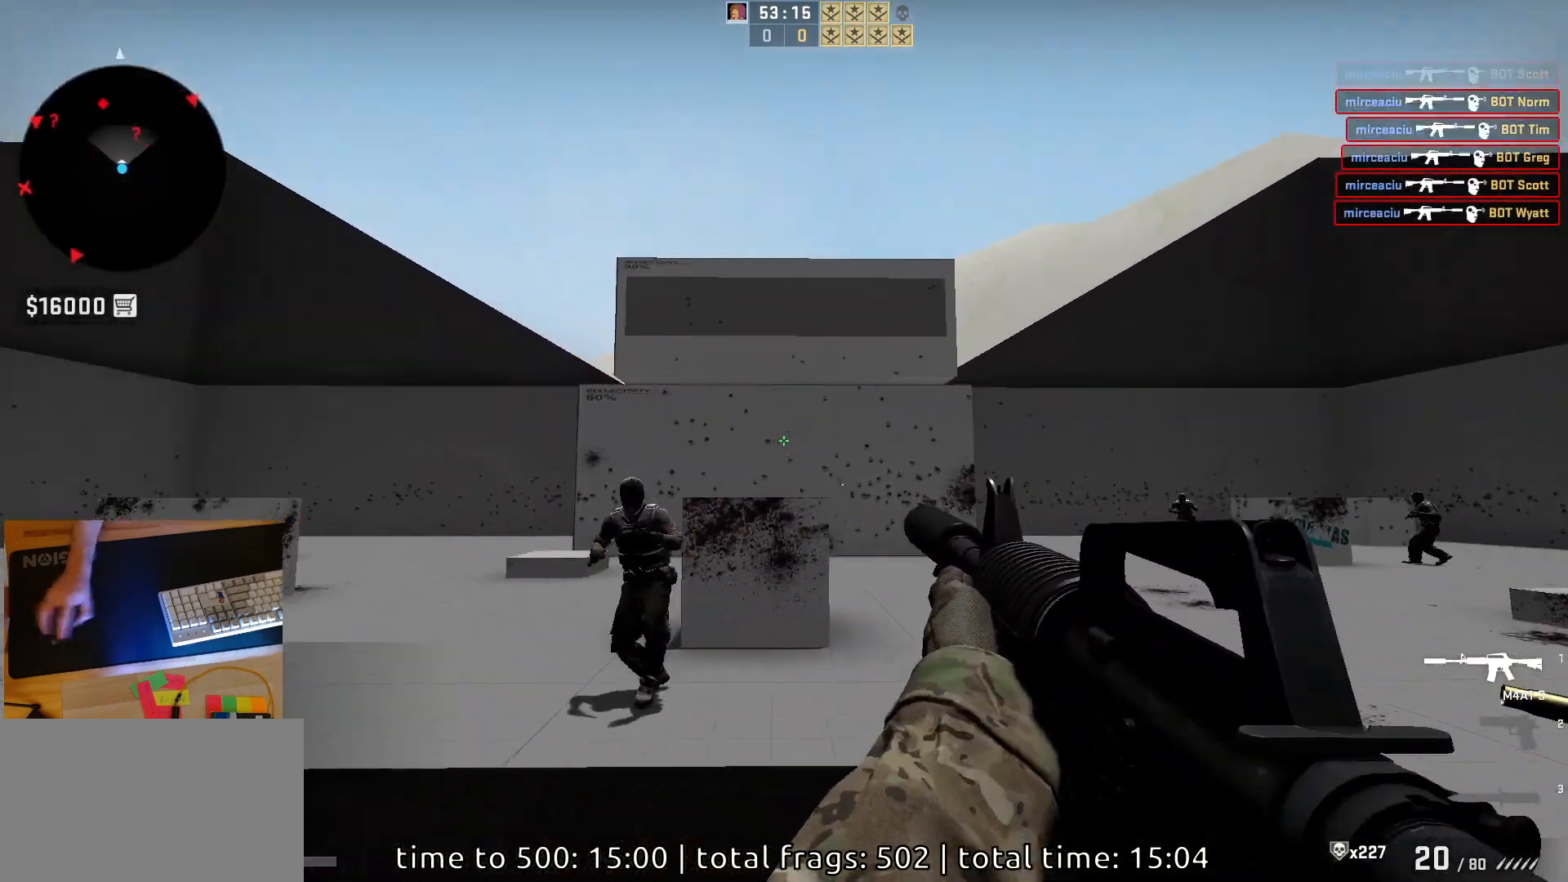
{"keys": ["a", "d"], "mouse": [], "events": [[17, "d", "up"], [300, "mouse_left", "up"], [333, "d", "down"], [467, "a", "down"]]}
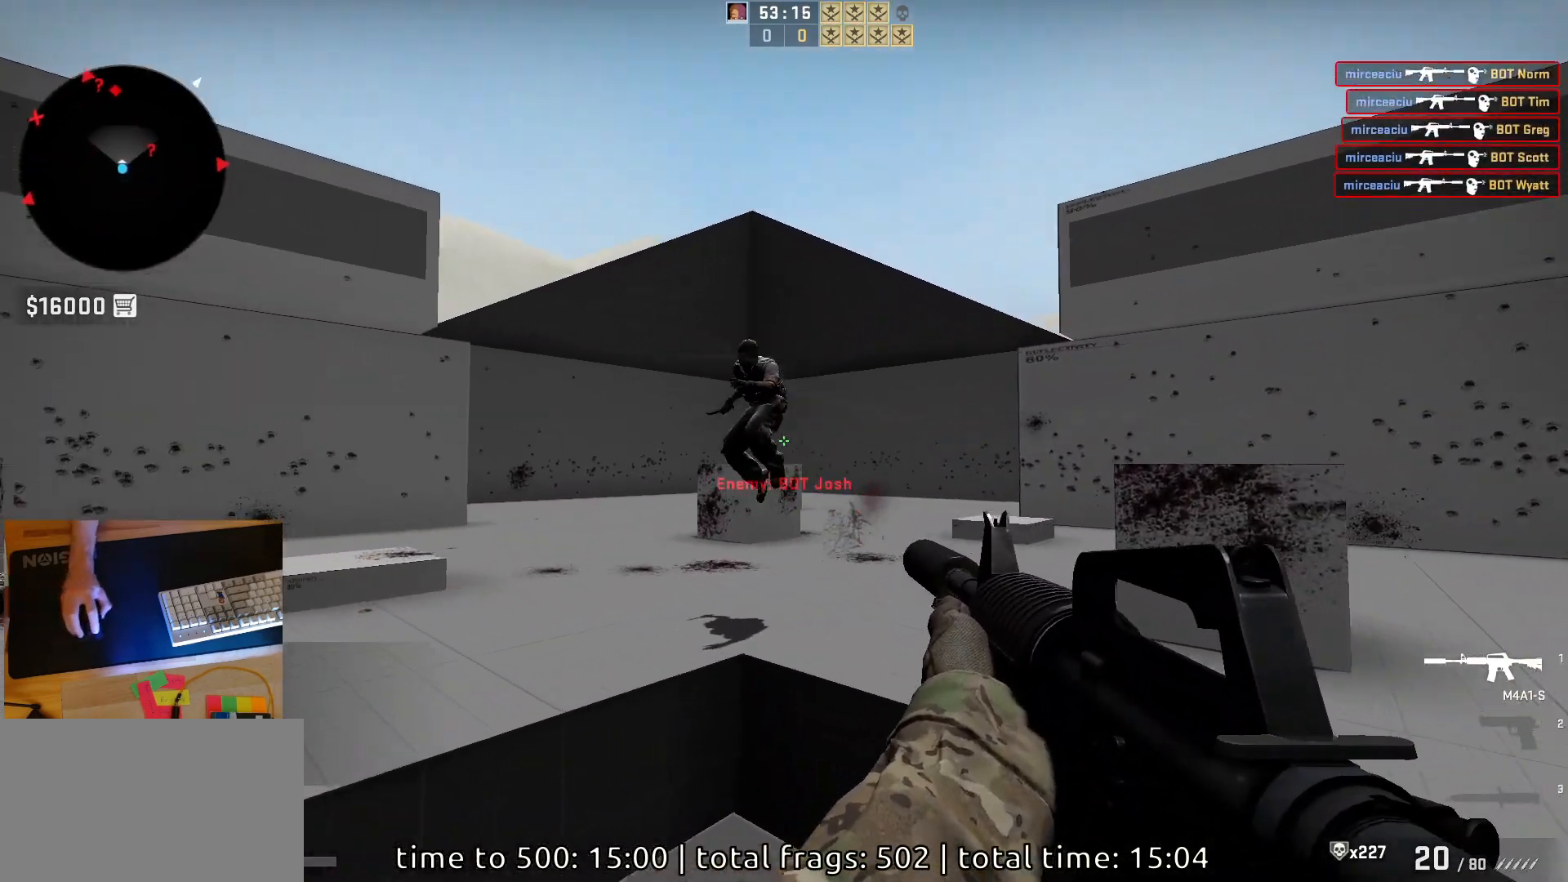
{"keys": ["a"], "mouse": ["left"], "events": [[33, "a", "up"], [200, "a", "down"], [200, "mouse_left", "down"], [233, "d", "up"], [317, "d", "down"], [350, "a", "up"], [433, "a", "down"], [467, "d", "up"]]}
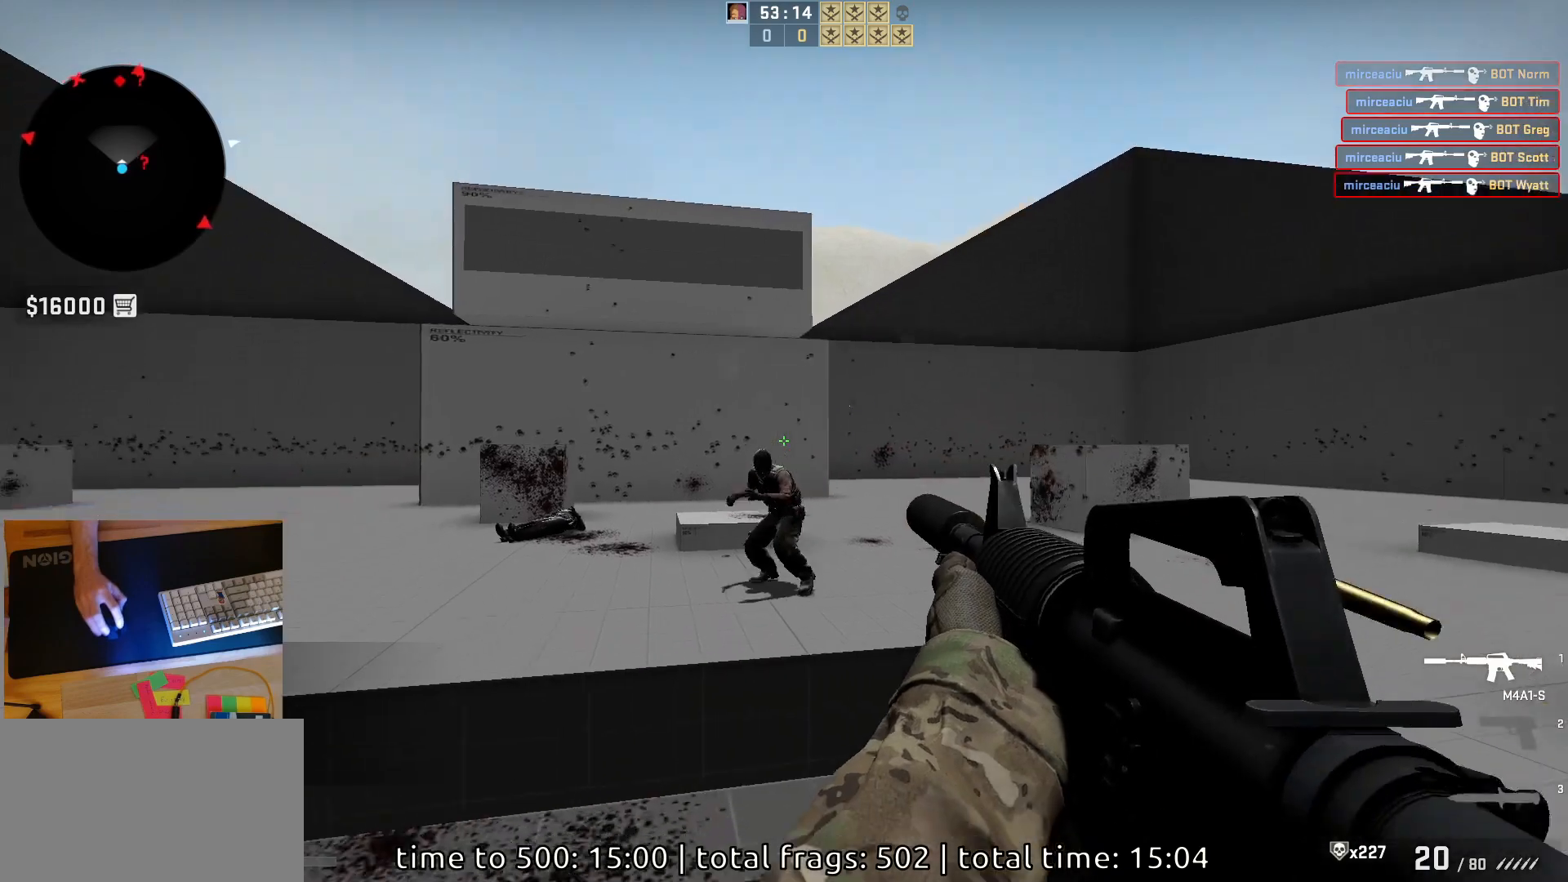
{"keys": [], "mouse": [], "events": [[33, "d", "down"], [83, "a", "up"], [117, "mouse_left", "up"], [183, "d", "up"], [200, "a", "down"], [350, "a", "up"]]}
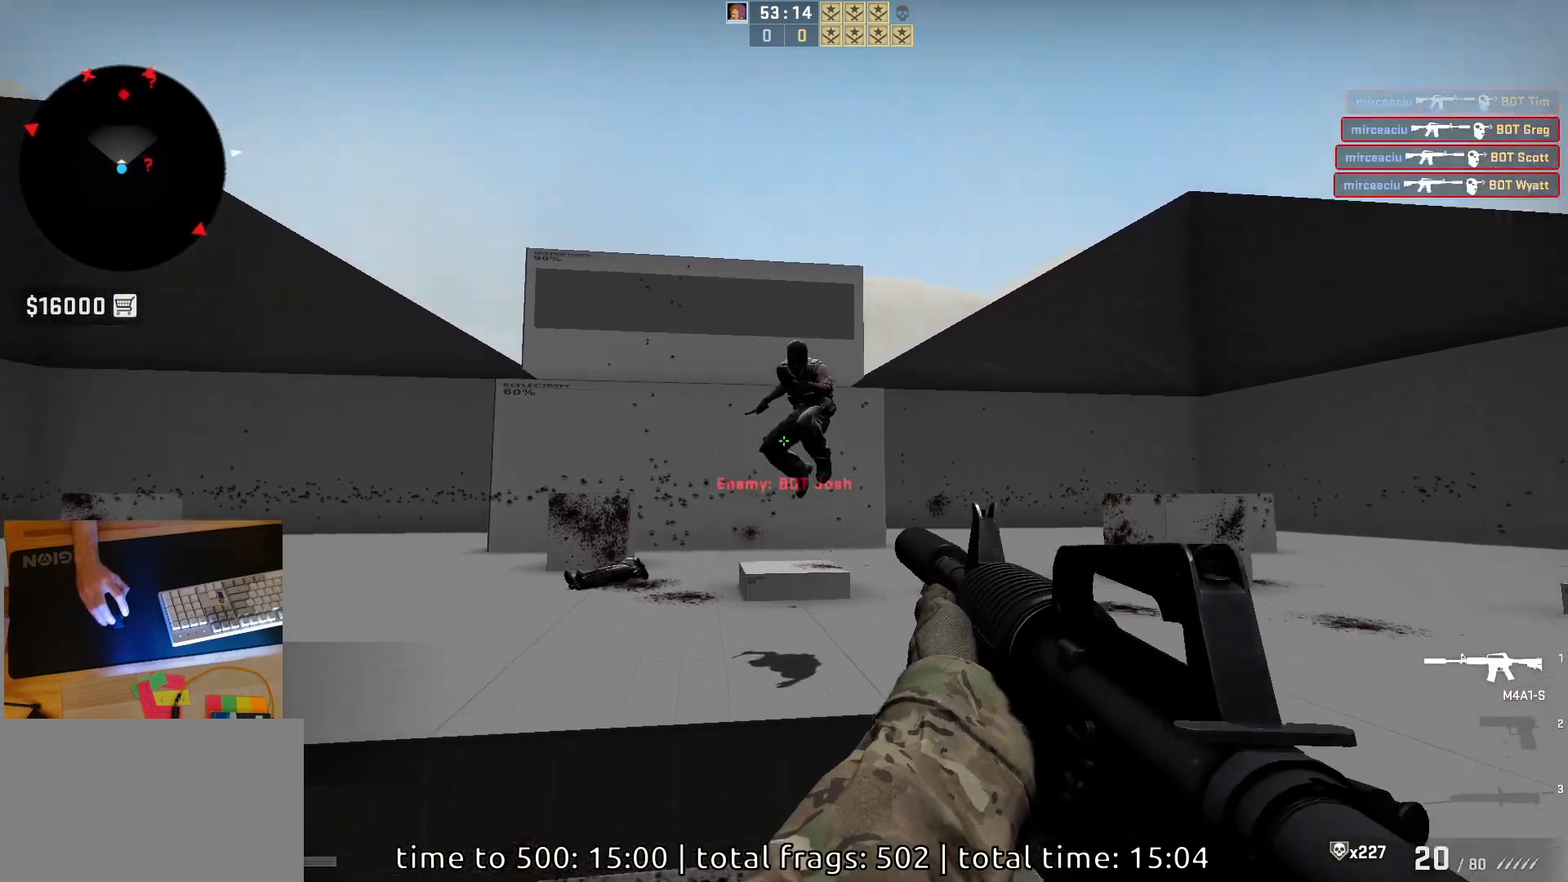
{"keys": ["a"], "mouse": [], "events": [[100, "mouse_left", "down"], [200, "a", "down"], [417, "mouse_left", "up"]]}
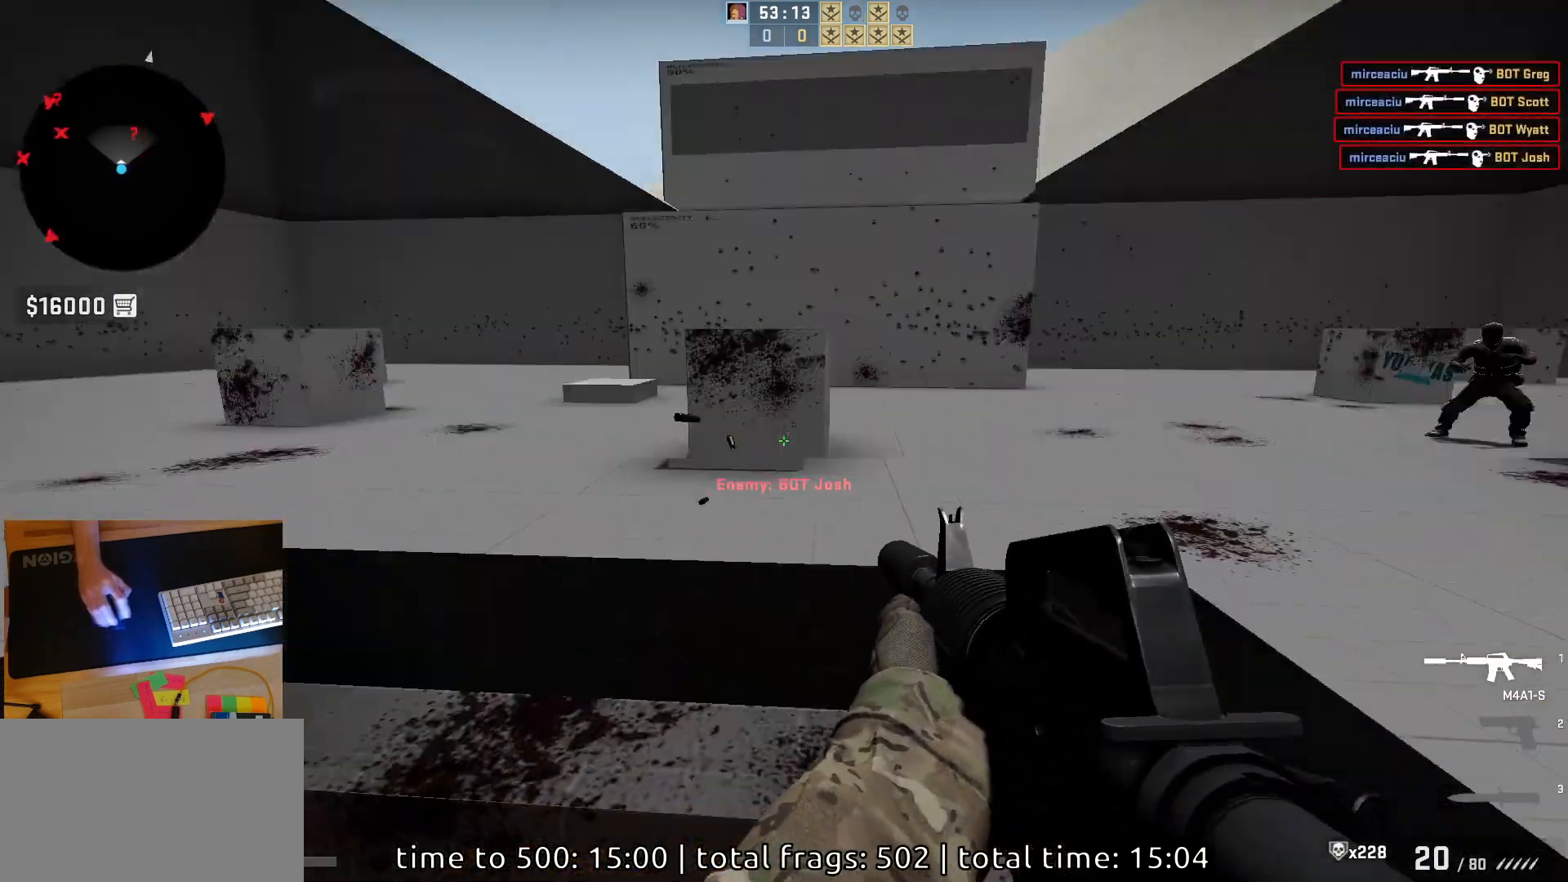
{"keys": ["a", "d"], "mouse": [], "events": [[400, "a", "up"], [433, "d", "down"], [500, "a", "down"]]}
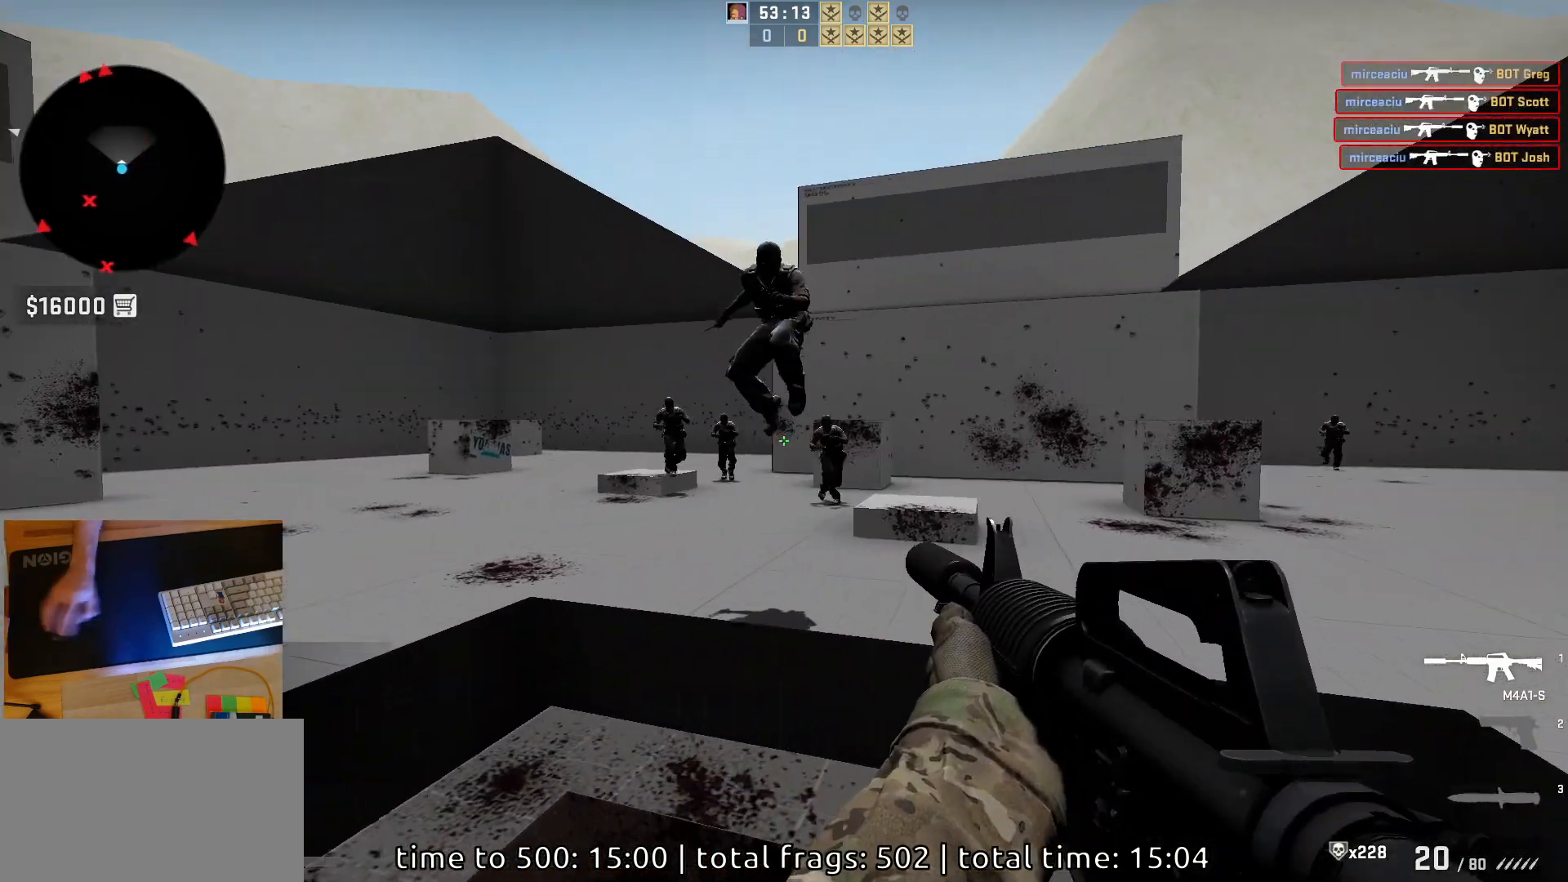
{"keys": [], "mouse": ["left"], "events": [[50, "d", "up"], [100, "a", "up"], [100, "d", "down"], [133, "mouse_left", "down"], [200, "d", "up"]]}
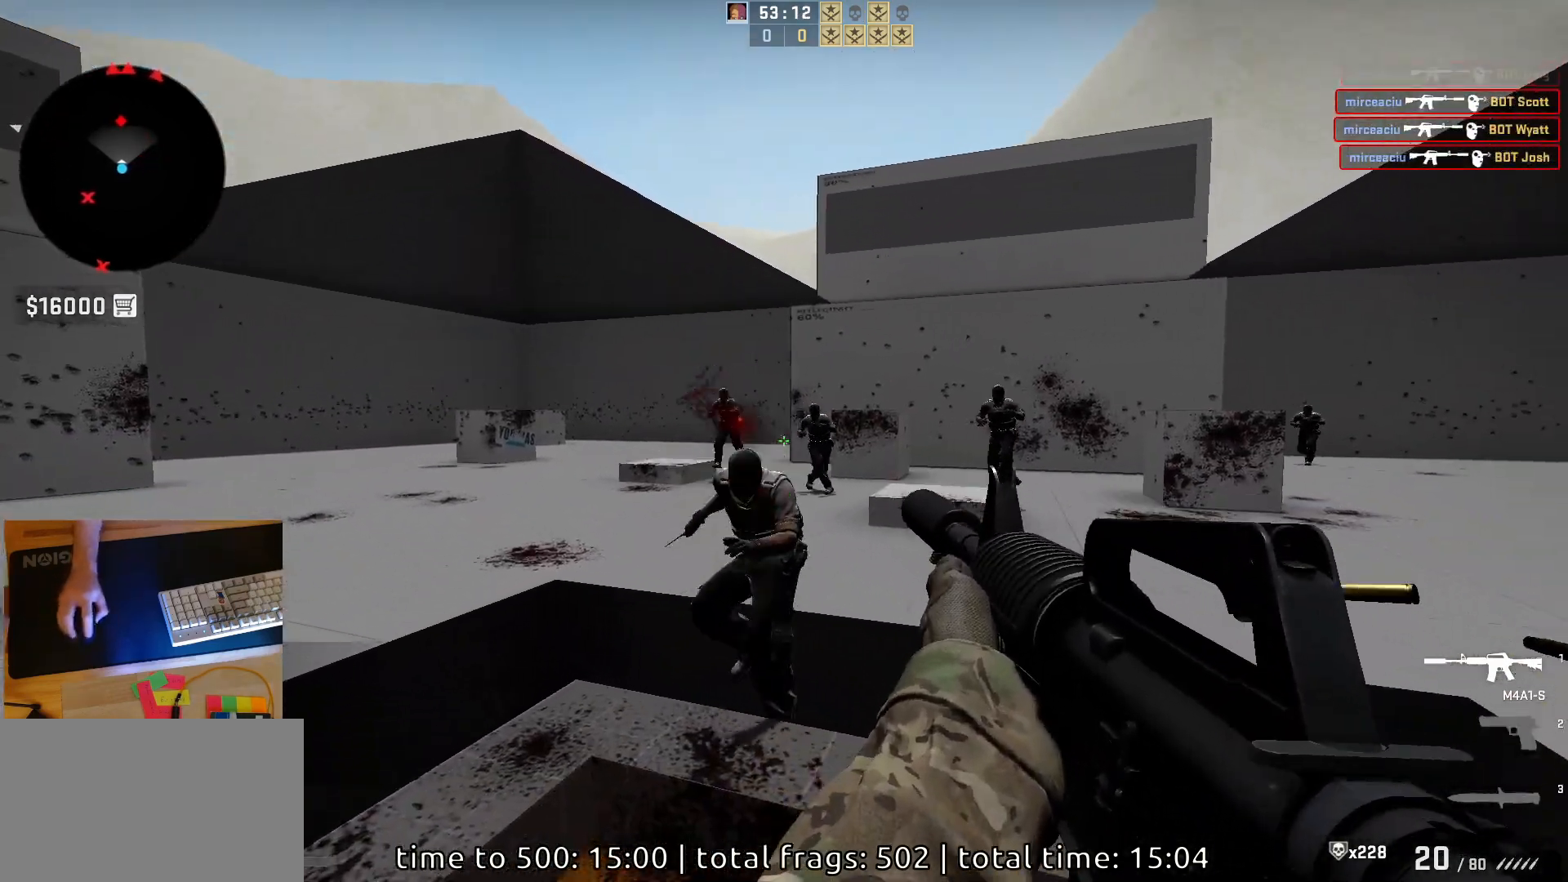
{"keys": [], "mouse": ["left"], "events": []}
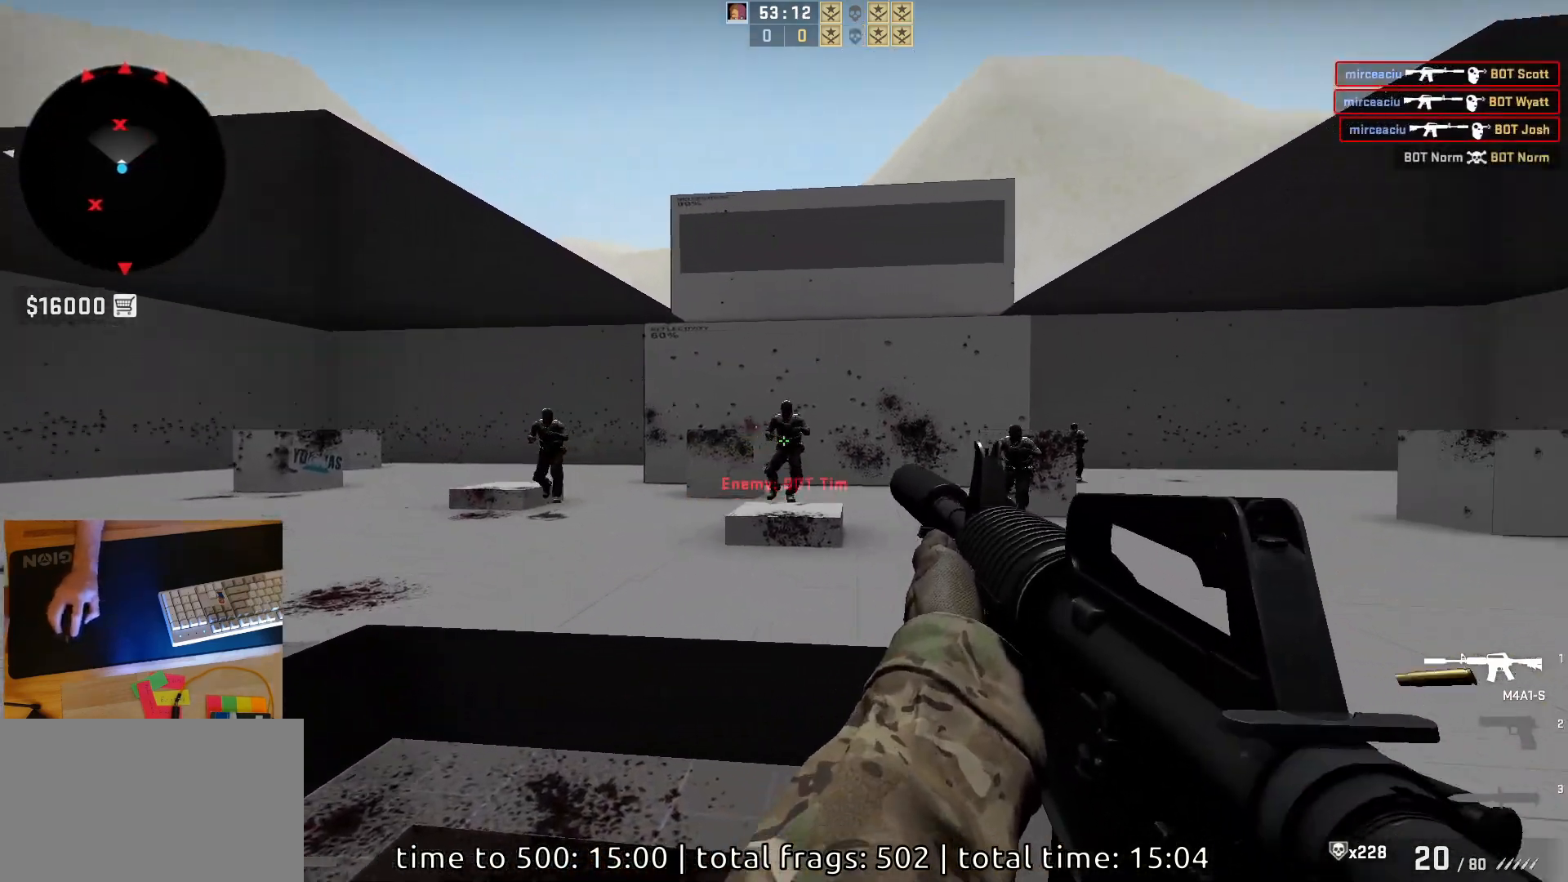
{"keys": [], "mouse": ["left"], "events": []}
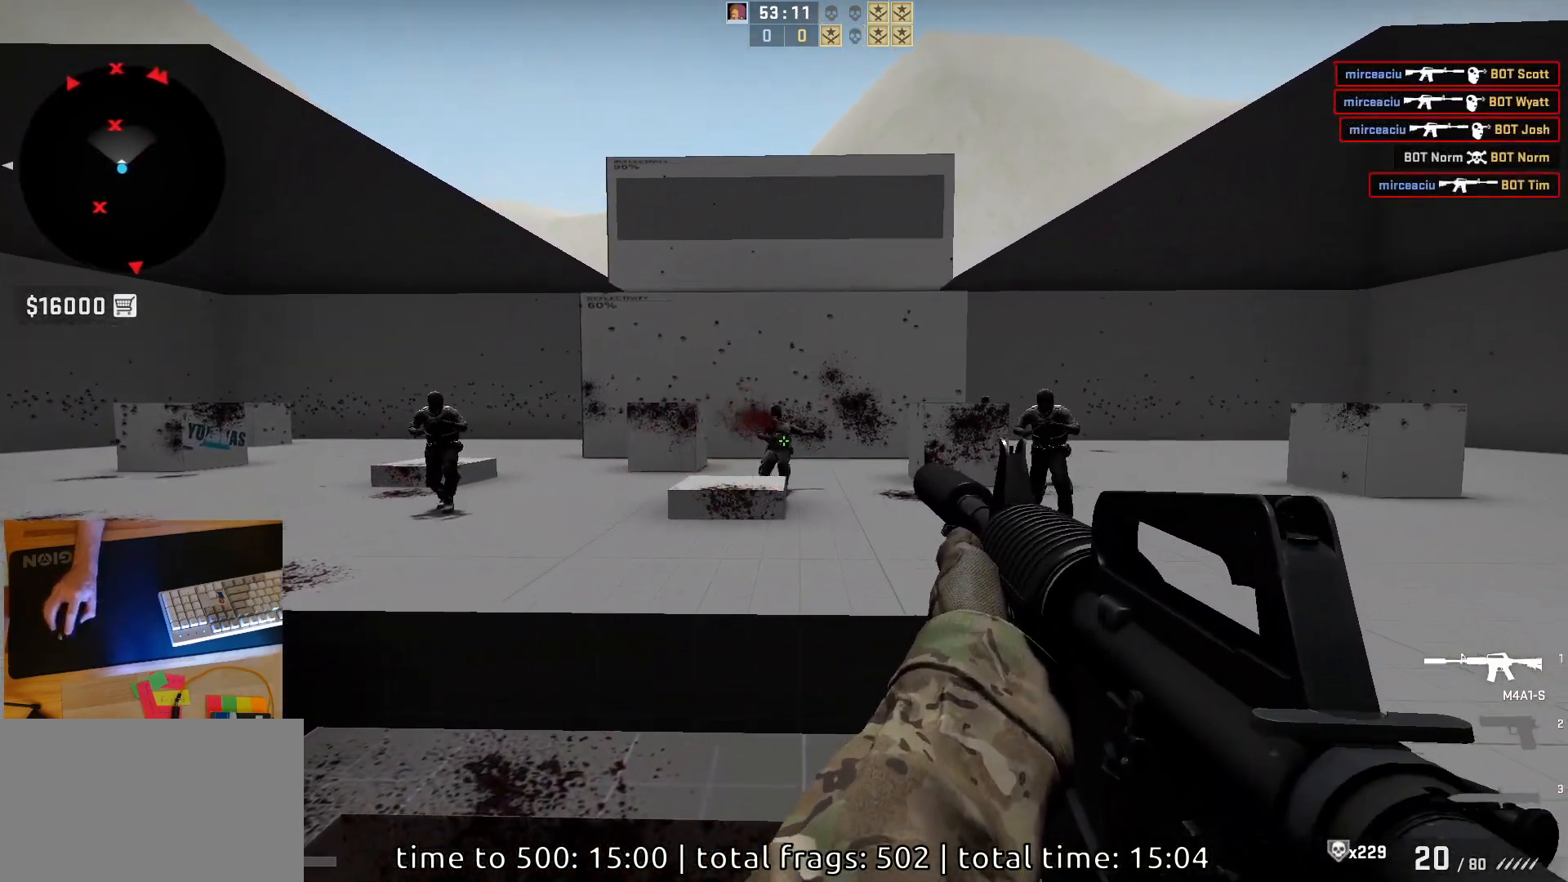
{"keys": [], "mouse": ["left"], "events": [[100, "mouse_left", "up"], [333, "mouse_left", "down"]]}
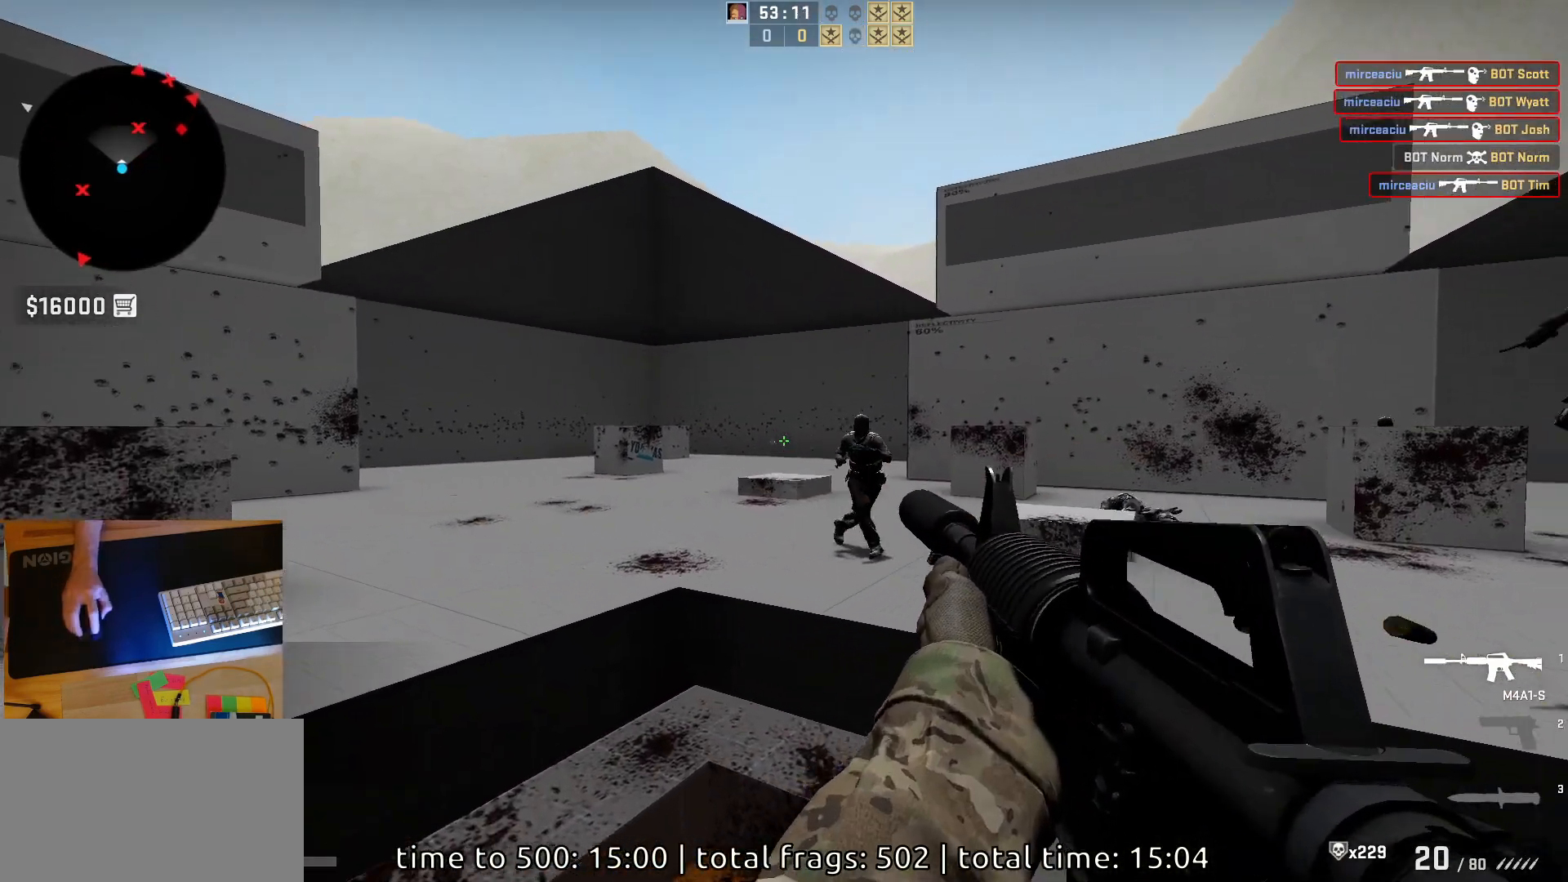
{"keys": [], "mouse": ["left"], "events": []}
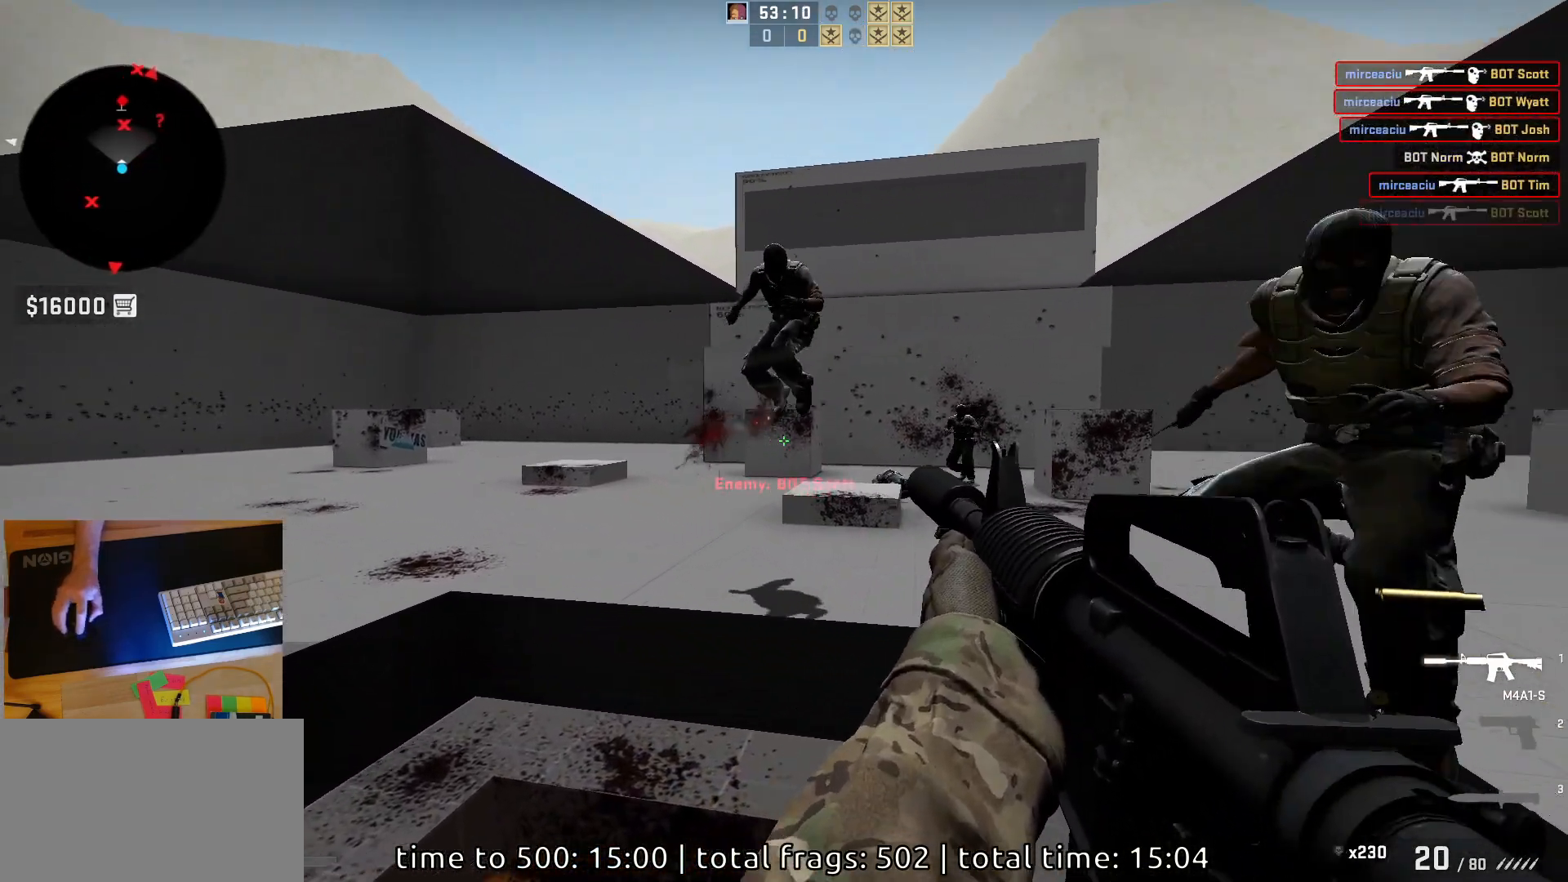
{"keys": [], "mouse": [], "events": [[467, "mouse_left", "up"]]}
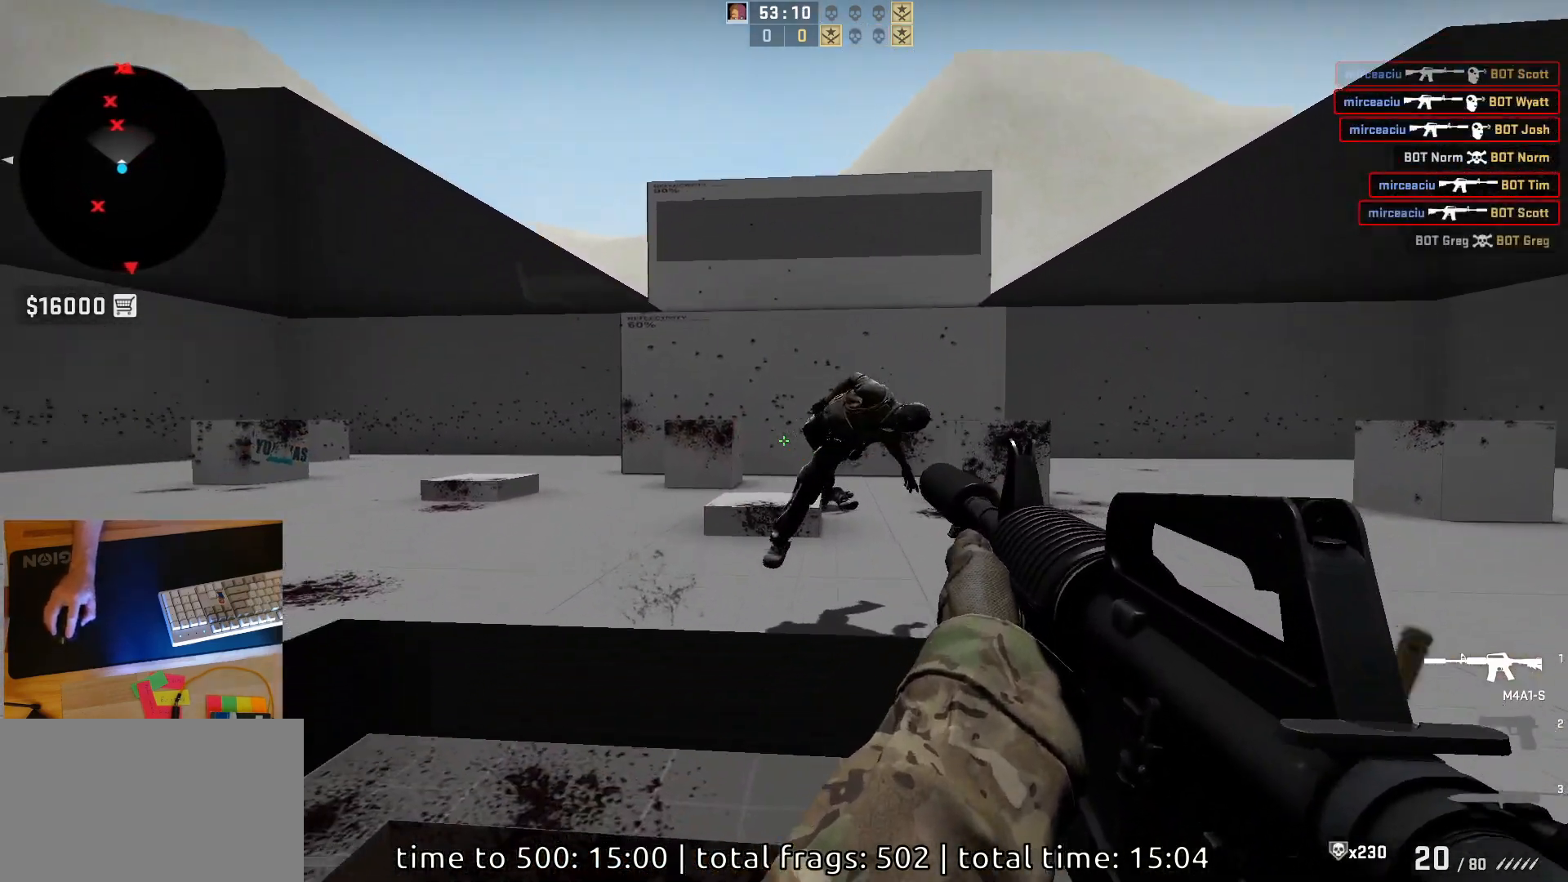
{"keys": ["d"], "mouse": ["left"], "events": [[83, "a", "down"], [183, "d", "down"], [233, "a", "up"], [300, "a", "down"], [317, "d", "up"], [350, "mouse_left", "down"], [400, "d", "down"], [433, "a", "up"]]}
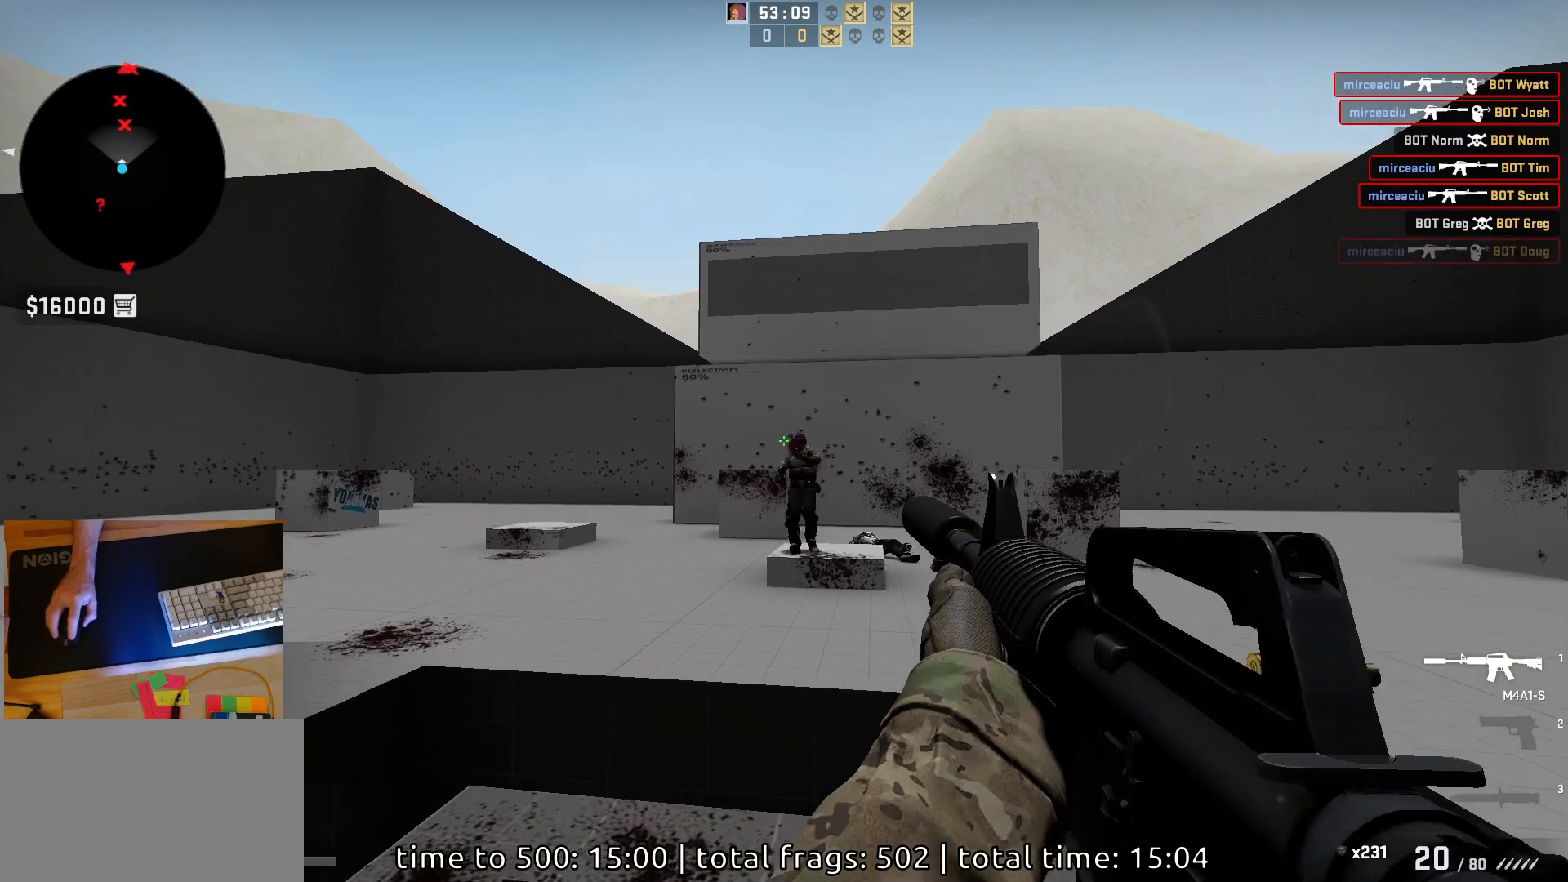
{"keys": ["d"], "mouse": [], "events": [[17, "d", "up"], [267, "mouse_left", "up"], [383, "d", "down"]]}
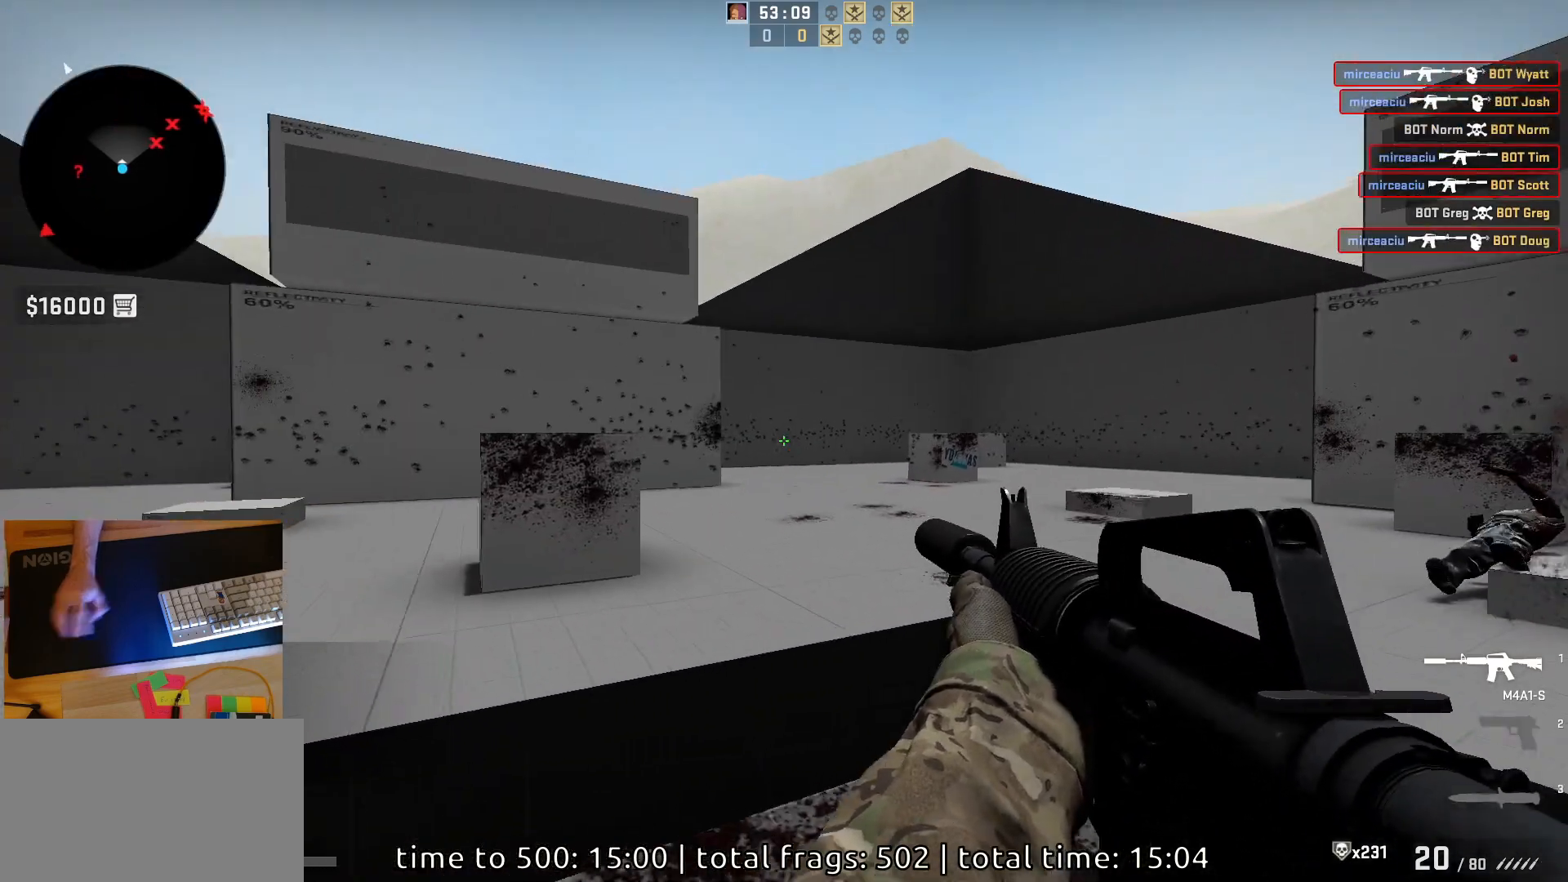
{"keys": ["d"], "mouse": [], "events": []}
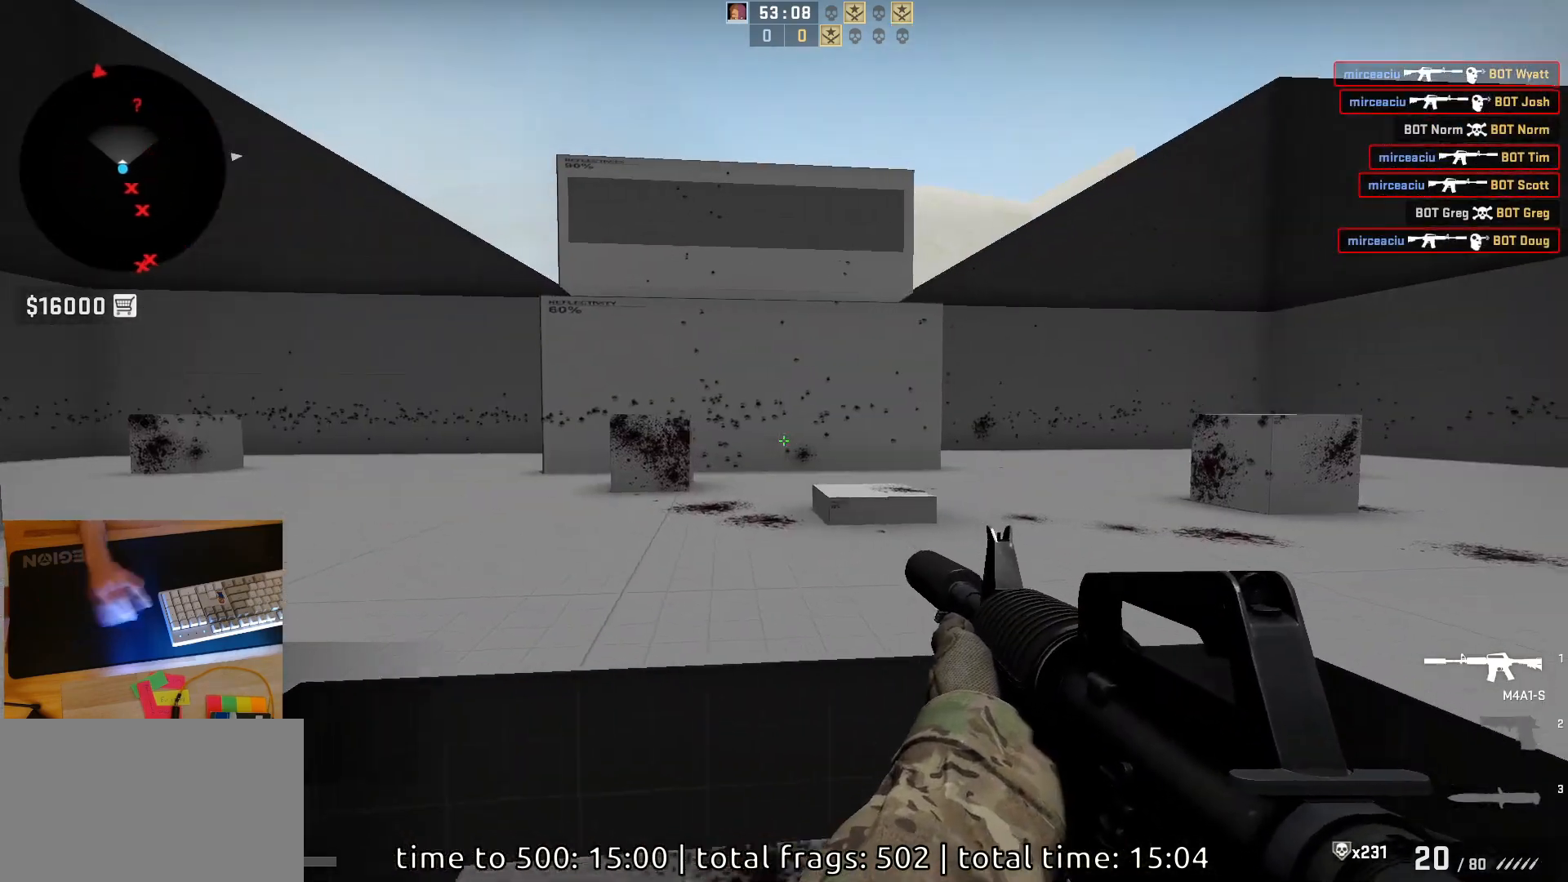
{"keys": ["d"], "mouse": [], "events": [[333, "a", "down"], [333, "d", "up"], [433, "d", "down"], [483, "a", "up"]]}
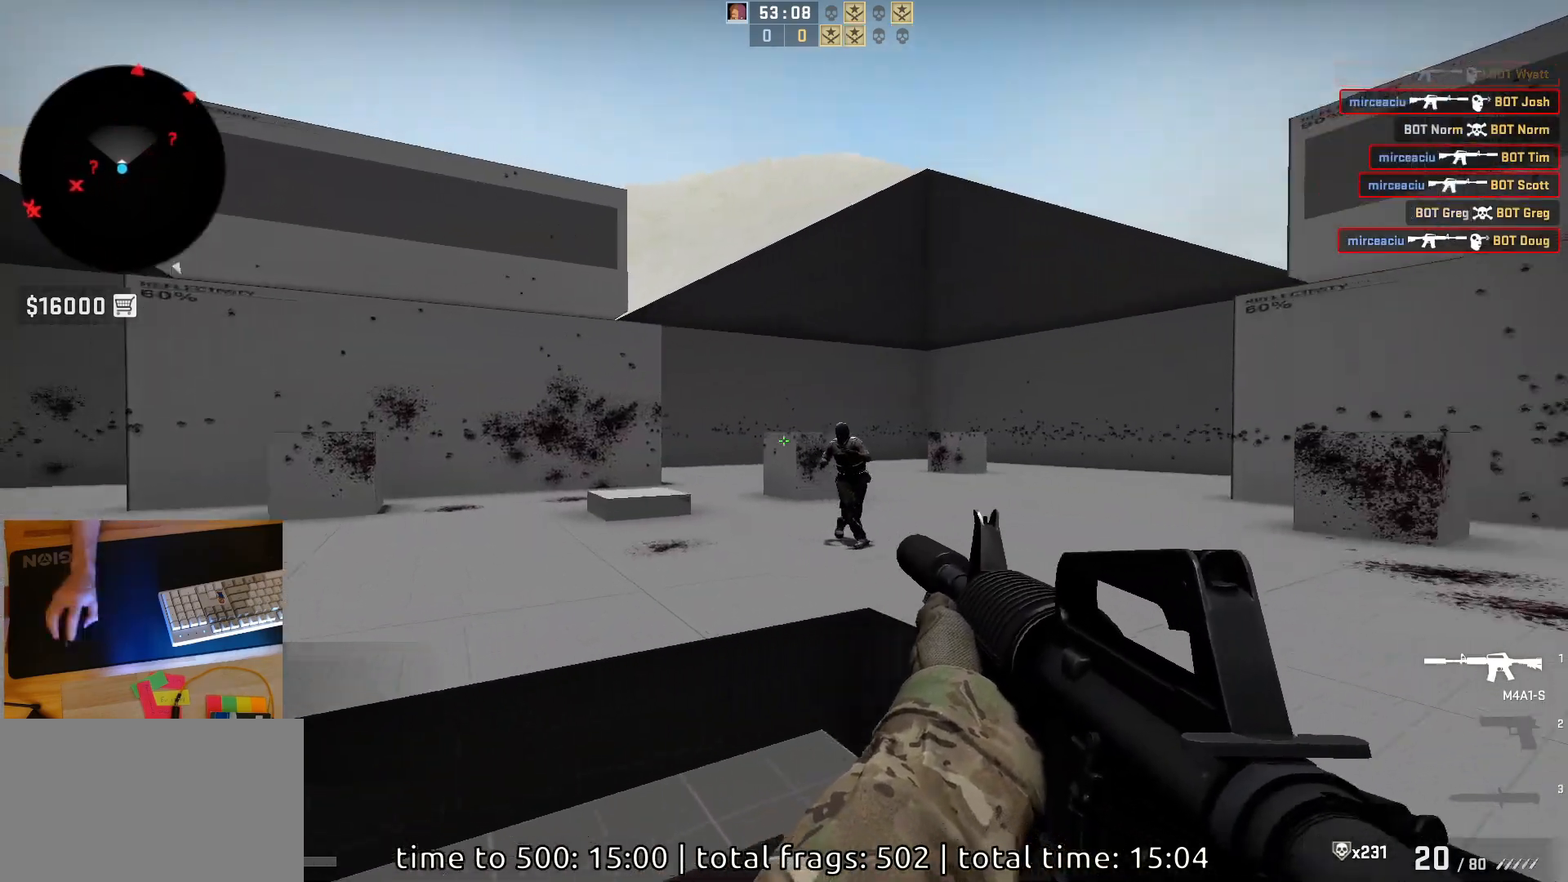
{"keys": [], "mouse": ["left"], "events": [[50, "d", "up"], [183, "mouse_left", "down"]]}
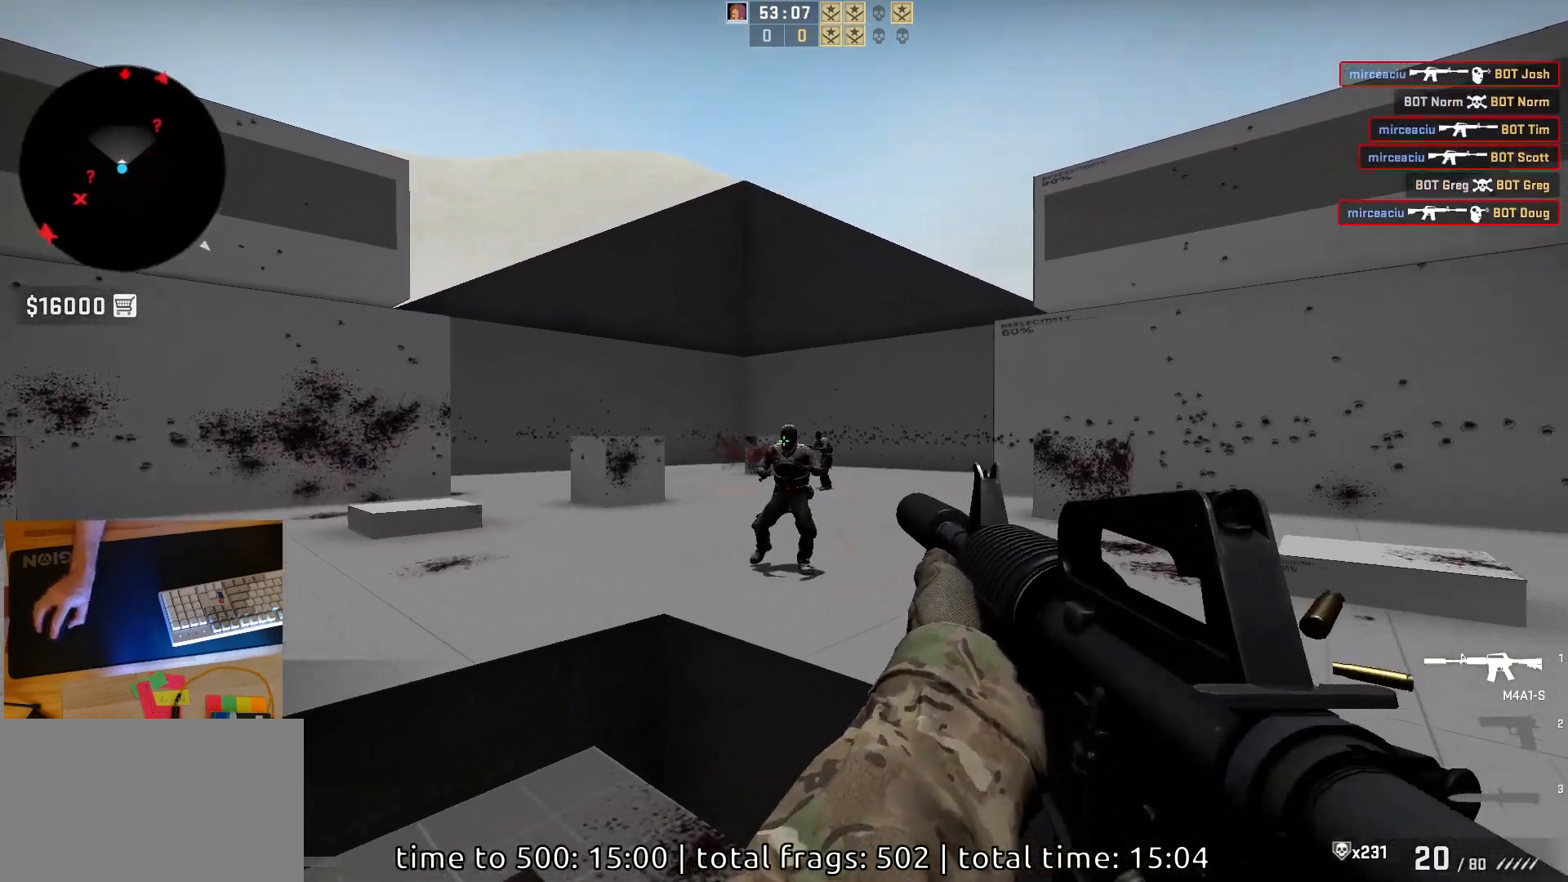
{"keys": ["a"], "mouse": [], "events": [[100, "mouse_left", "up"], [383, "a", "down"]]}